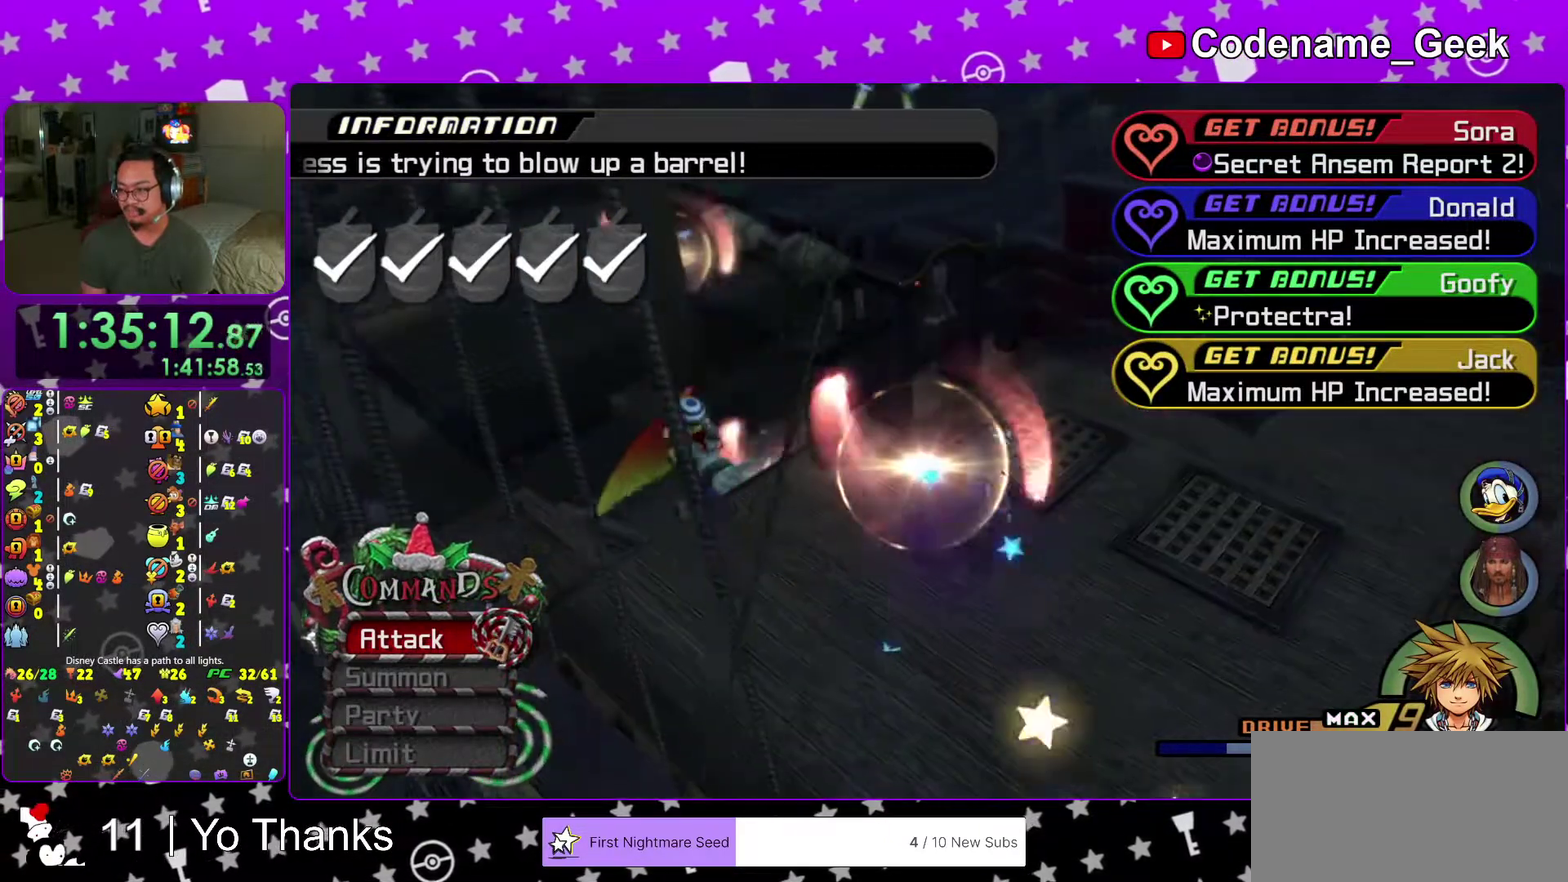
Gameplay with a controller (Nintendo layout); each line is a JSON object with the inputs held at the frame after it (dt_ms = milliseconds from this image to that frame). "events" lists button and stick changes between this image and that frame as [ms after this image, input, new state], when the widget could be followed in between. This overlay highlights the sticks when they move; stick clicks (L3 R3) are not distinguishable. Not read: L3 R3 SELECT START.
{"dt_ms": 401, "buttons": ["A", "B"], "left_stick": "center", "right_stick": "center", "events": [[17, "A", "up"], [17, "B", "down"], [67, "A", "down"], [67, "B", "up"], [167, "B", "down"], [217, "B", "up"], [284, "B", "down"]]}
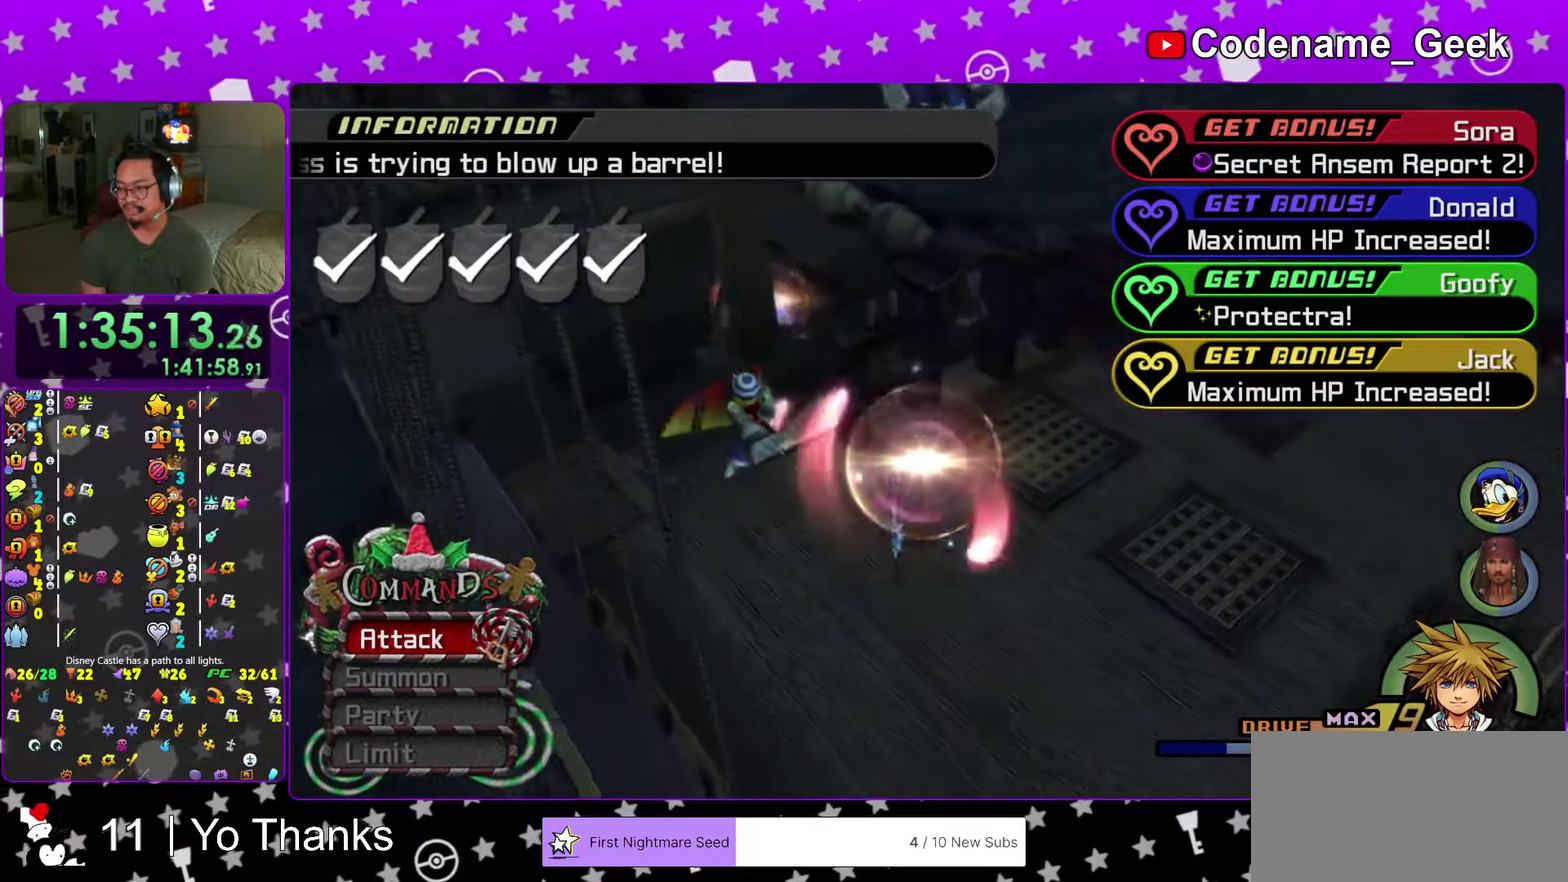
{"dt_ms": 600, "buttons": [], "left_stick": "center", "right_stick": "center"}
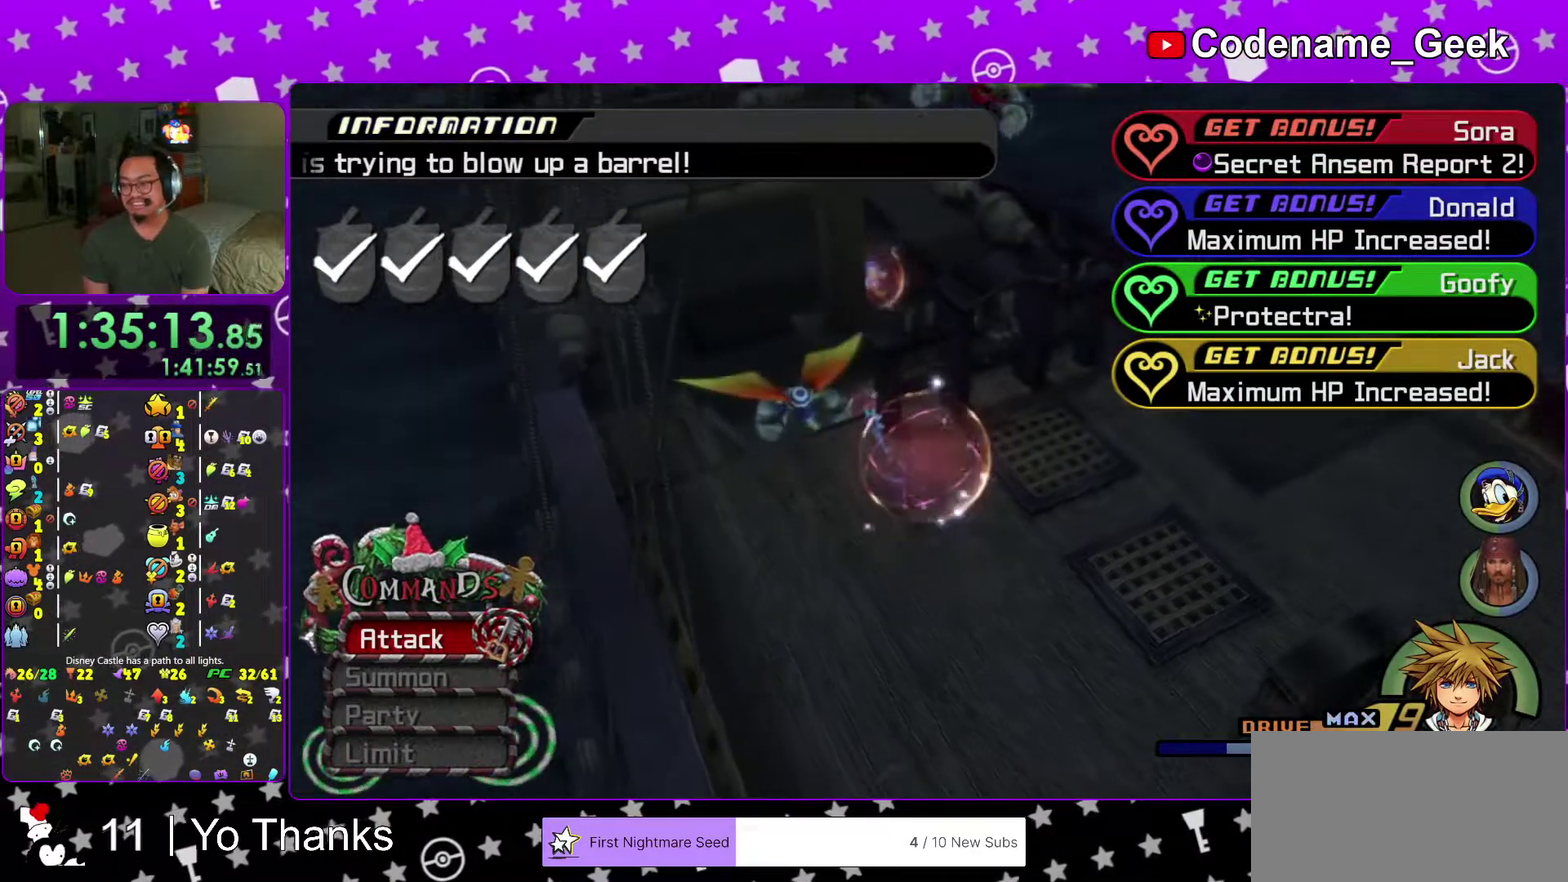
{"dt_ms": 401, "buttons": [], "left_stick": "center", "right_stick": "center"}
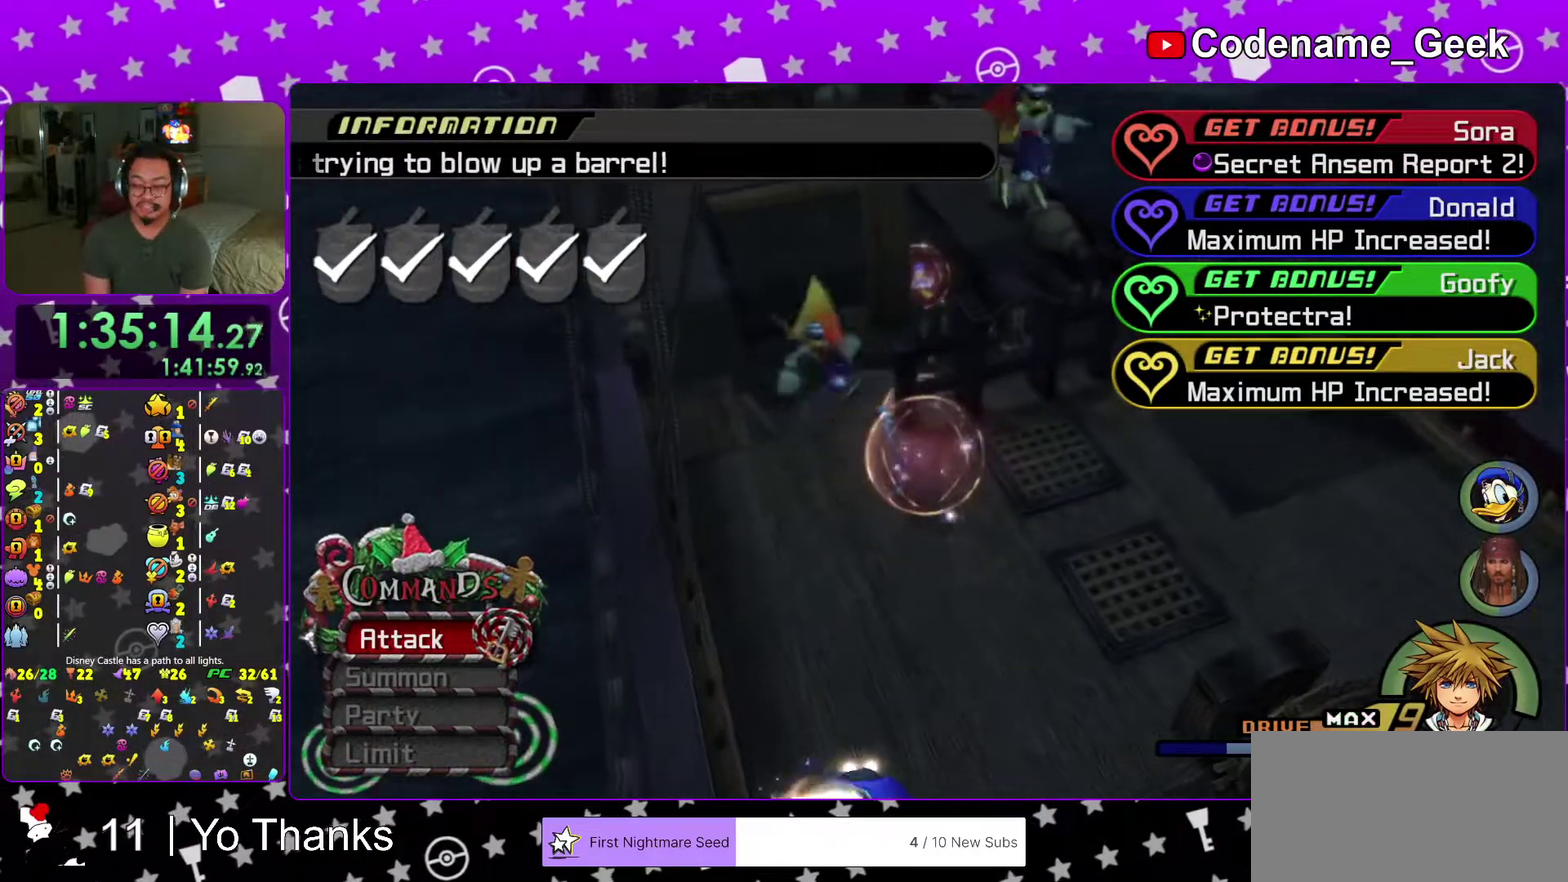
{"dt_ms": 600, "buttons": ["B"], "left_stick": "center", "right_stick": "center"}
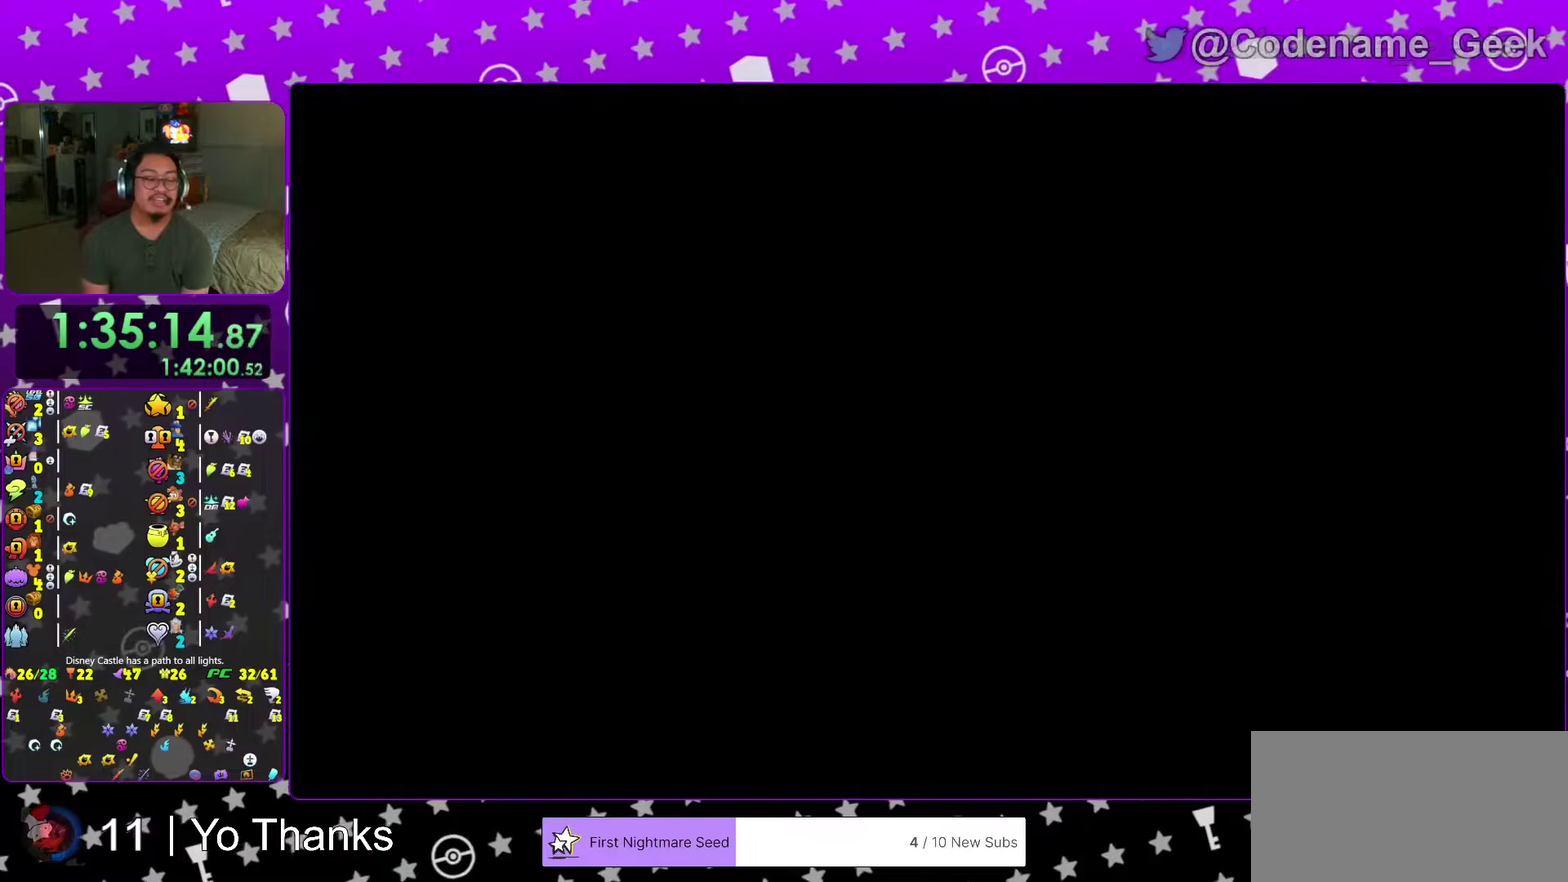
{"dt_ms": 401, "buttons": [], "left_stick": "center", "right_stick": "center", "events": [[67, "B", "up"], [117, "B", "down"], [184, "B", "up"], [267, "B", "down"], [367, "B", "up"]]}
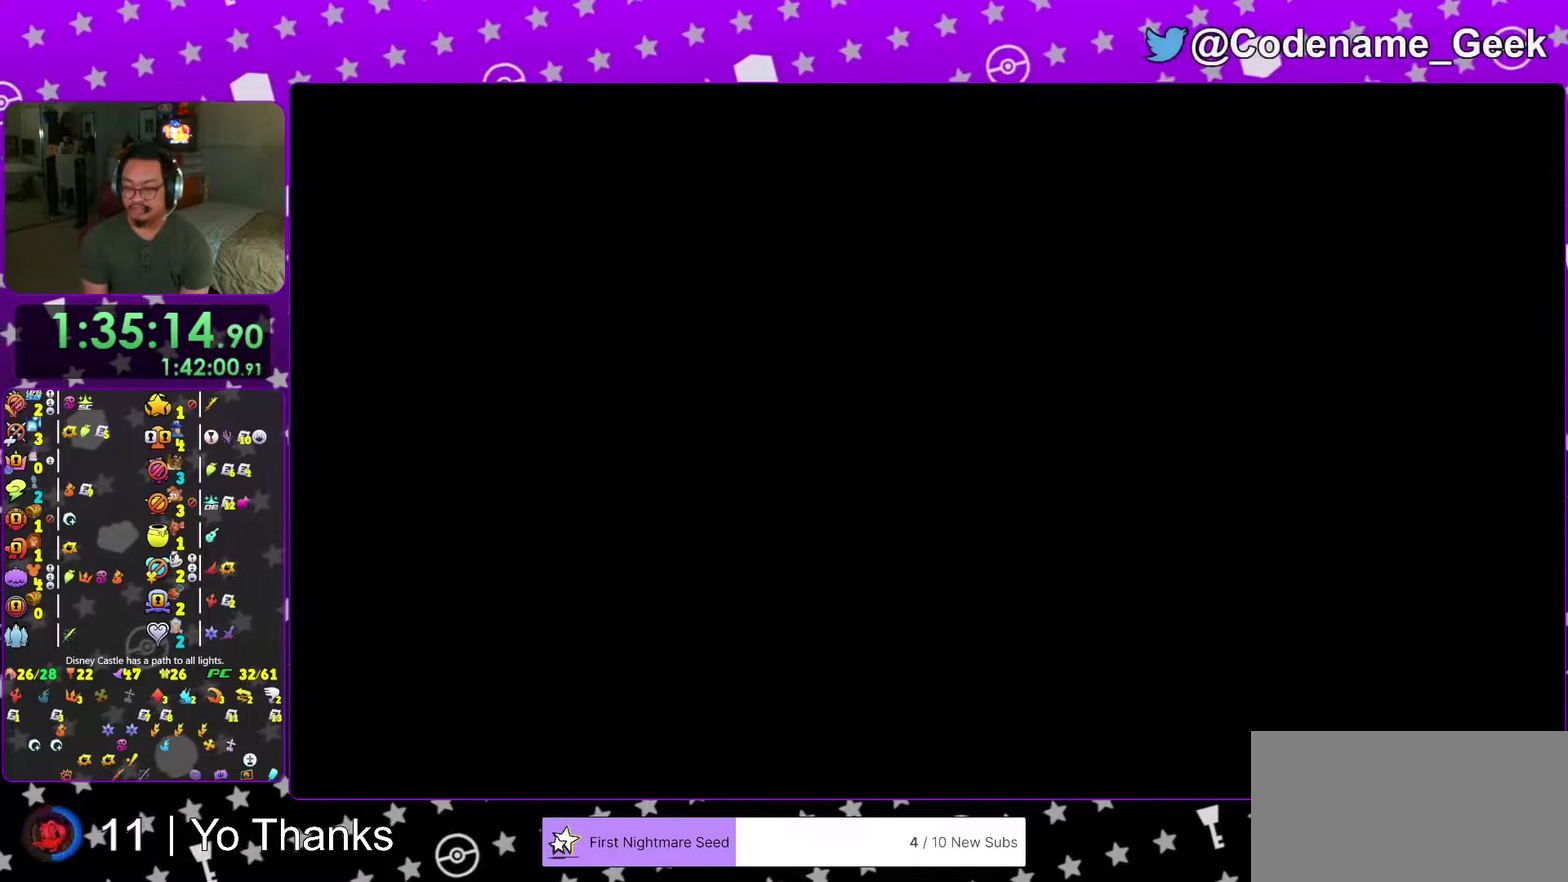
{"dt_ms": 600, "buttons": ["B"], "left_stick": "center", "right_stick": "center", "events": [[33, "B", "down"], [133, "B", "up"], [217, "B", "down"], [317, "B", "up"], [433, "B", "down"], [517, "B", "up"], [600, "B", "down"]]}
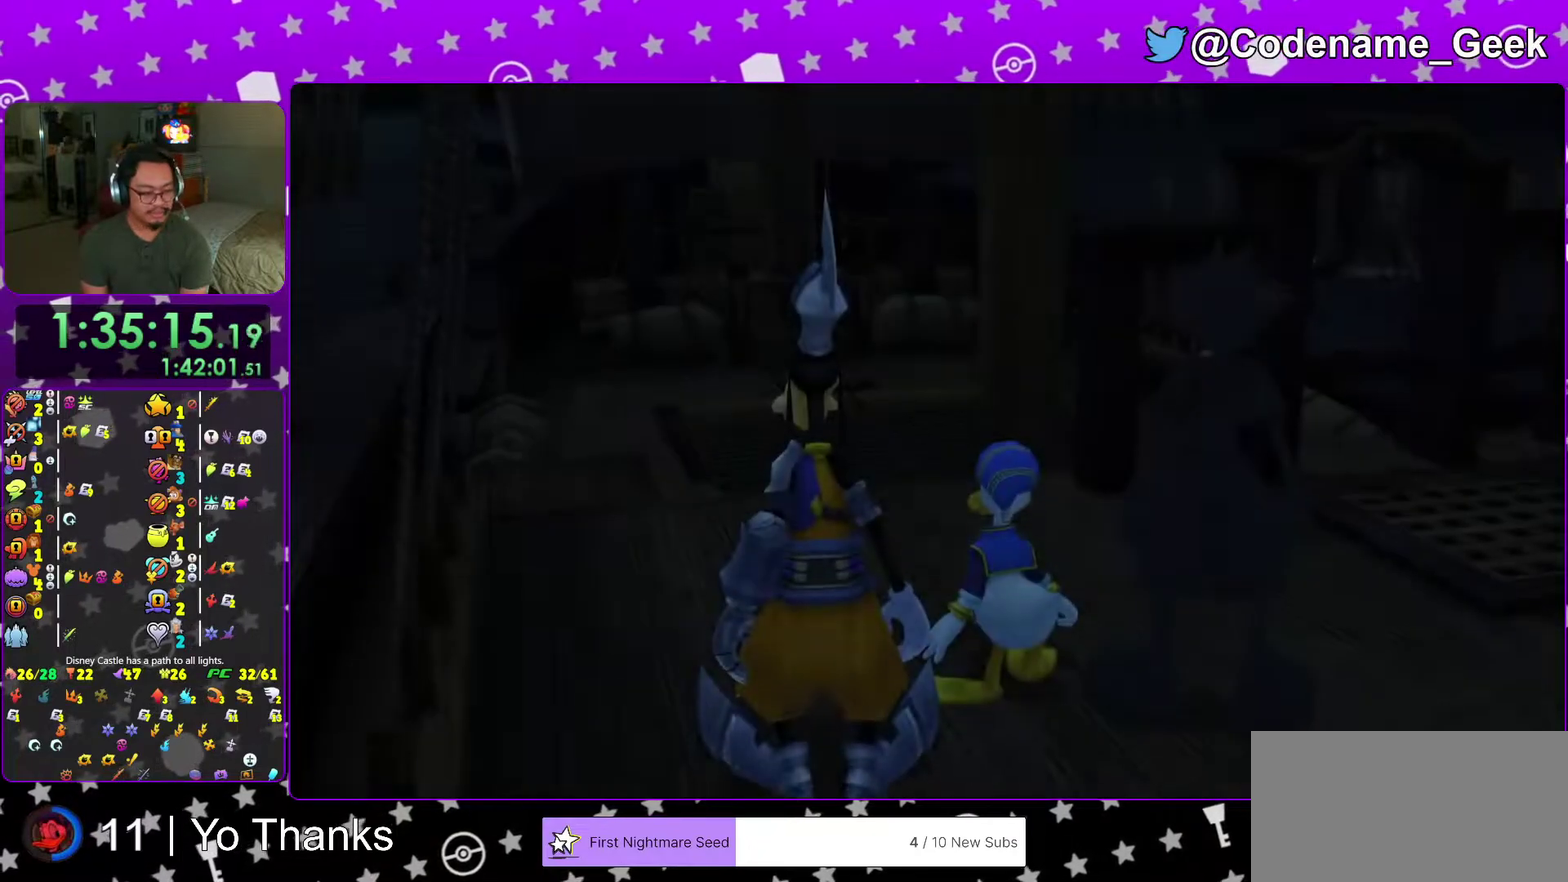
{"dt_ms": 401, "buttons": ["B"], "left_stick": "center", "right_stick": "center", "events": [[100, "B", "up"], [184, "B", "down"], [267, "B", "up"], [317, "B", "down"]]}
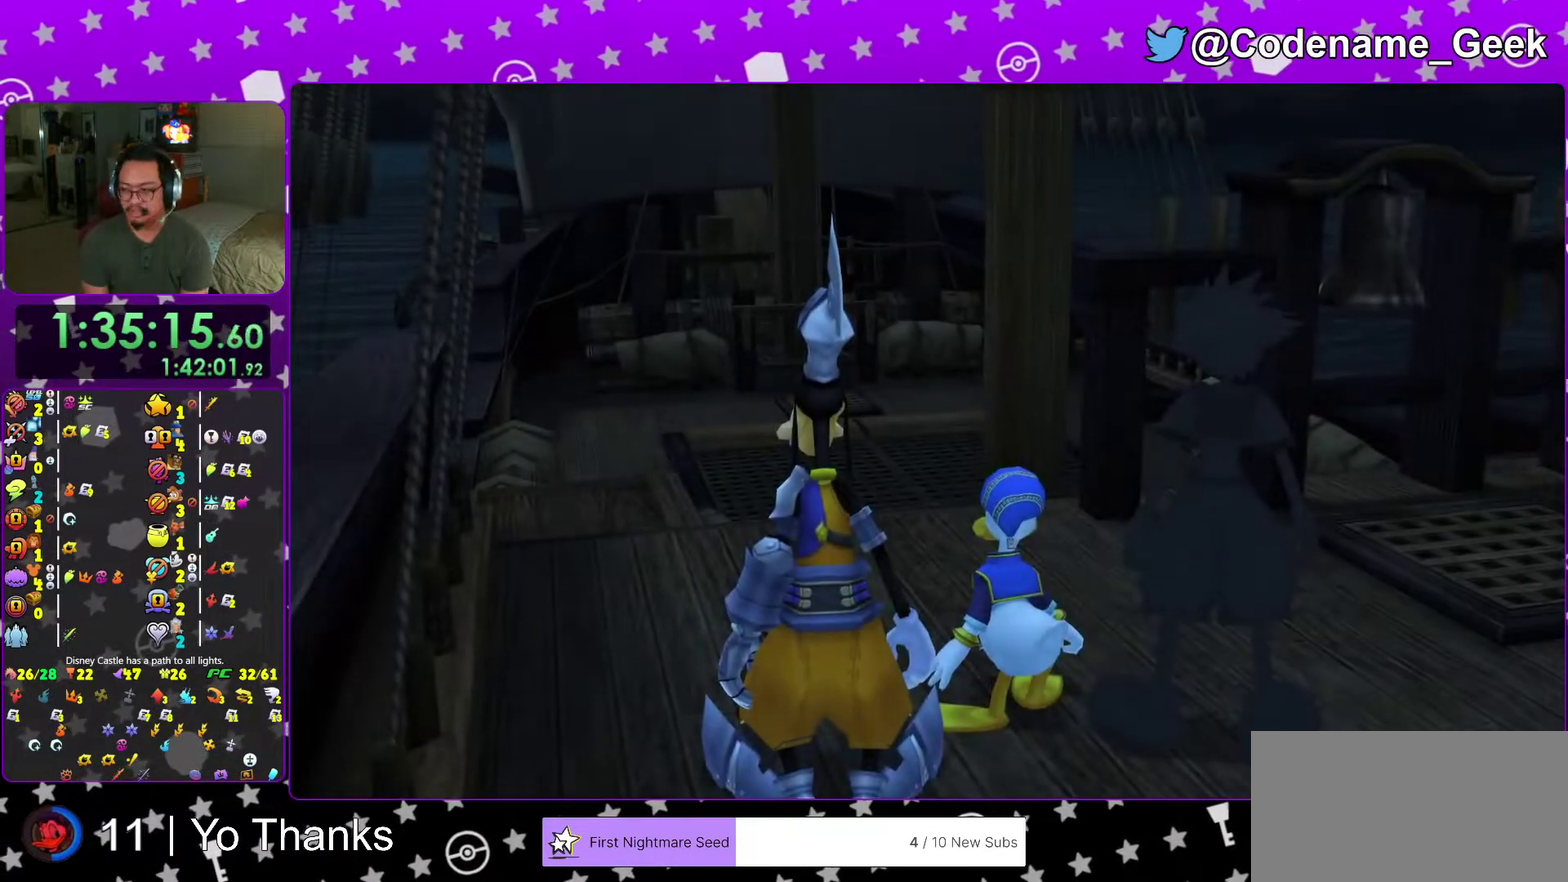
{"dt_ms": 600, "buttons": ["A"], "left_stick": "center", "right_stick": "center", "events": [[33, "B", "up"], [33, "right_stick", "down-right"], [417, "right_stick", "center"], [433, "A", "down"]]}
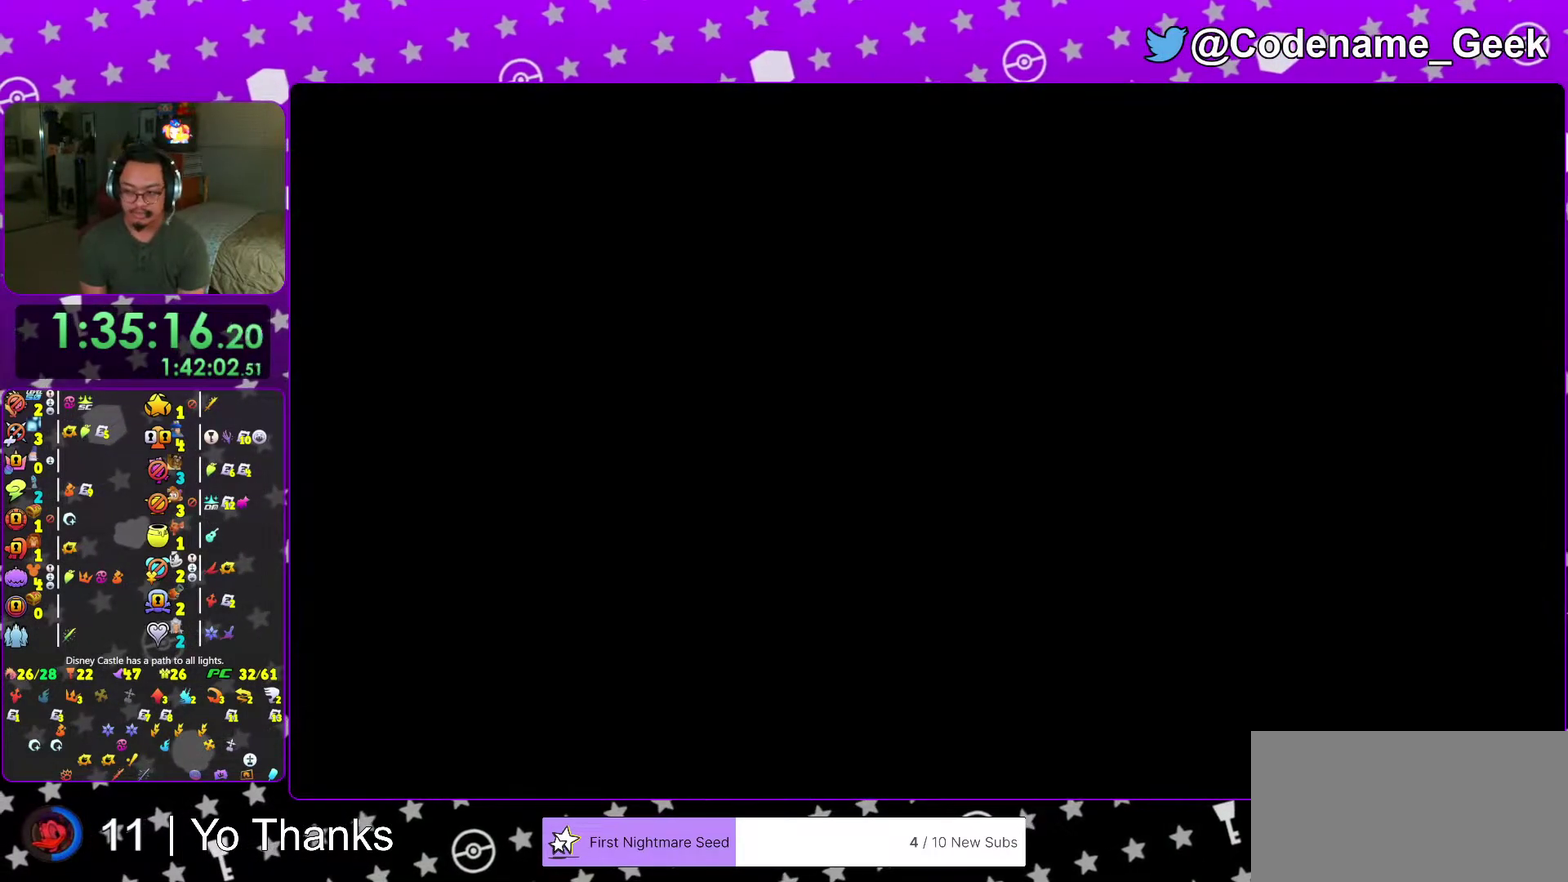
{"dt_ms": 301, "buttons": [], "left_stick": "up", "right_stick": "center", "events": [[100, "left_stick", "up"], [117, "A", "up"]]}
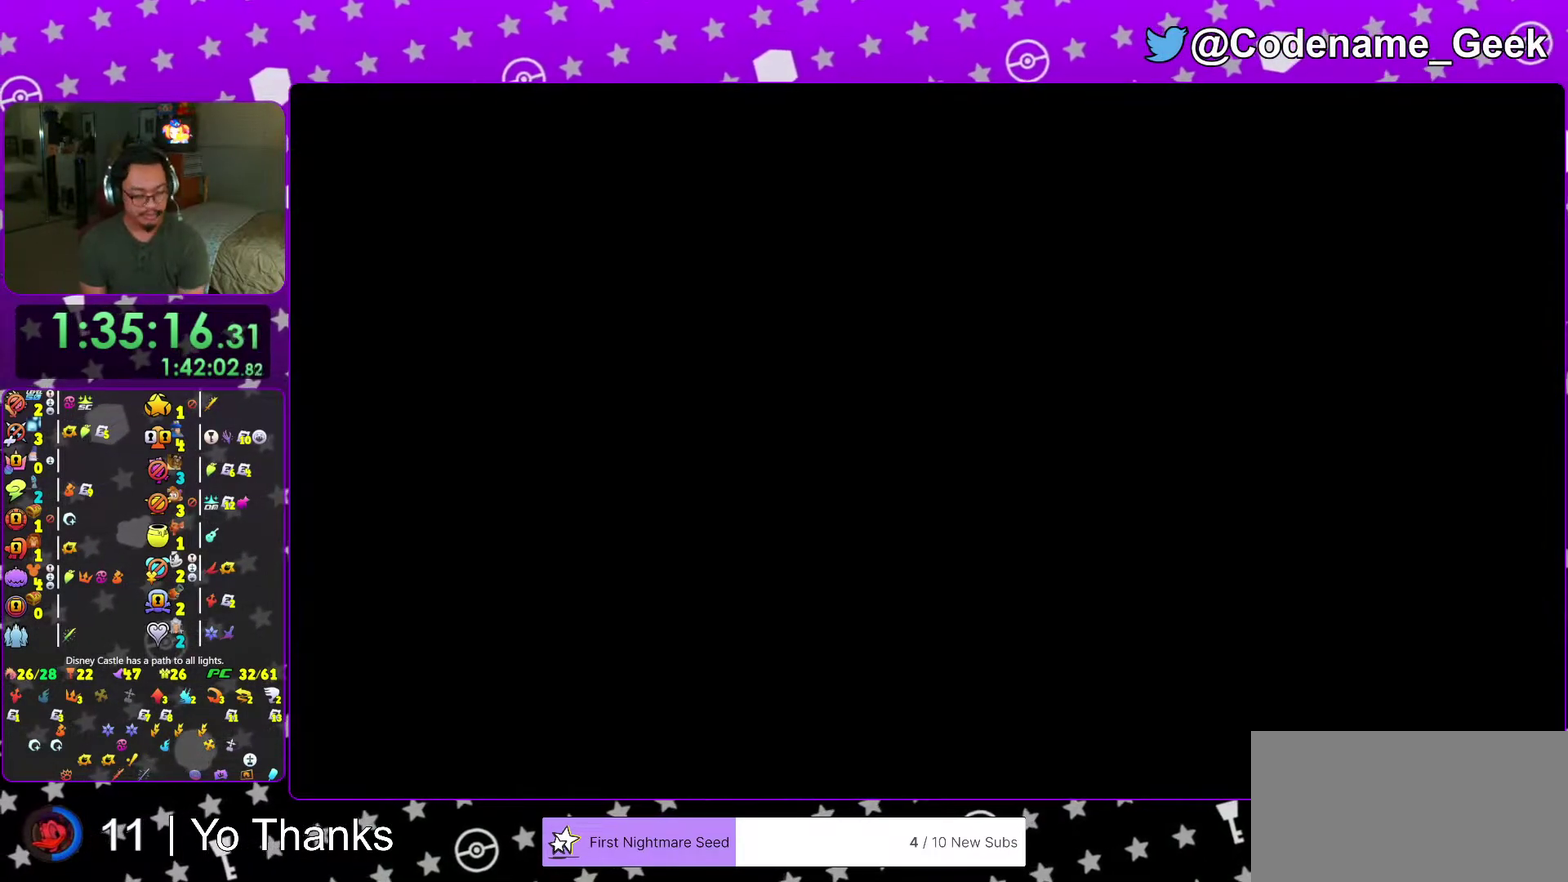
{"dt_ms": 684, "buttons": ["B"], "left_stick": "up", "right_stick": "center", "events": [[417, "B", "down"], [550, "B", "up"], [617, "B", "down"]]}
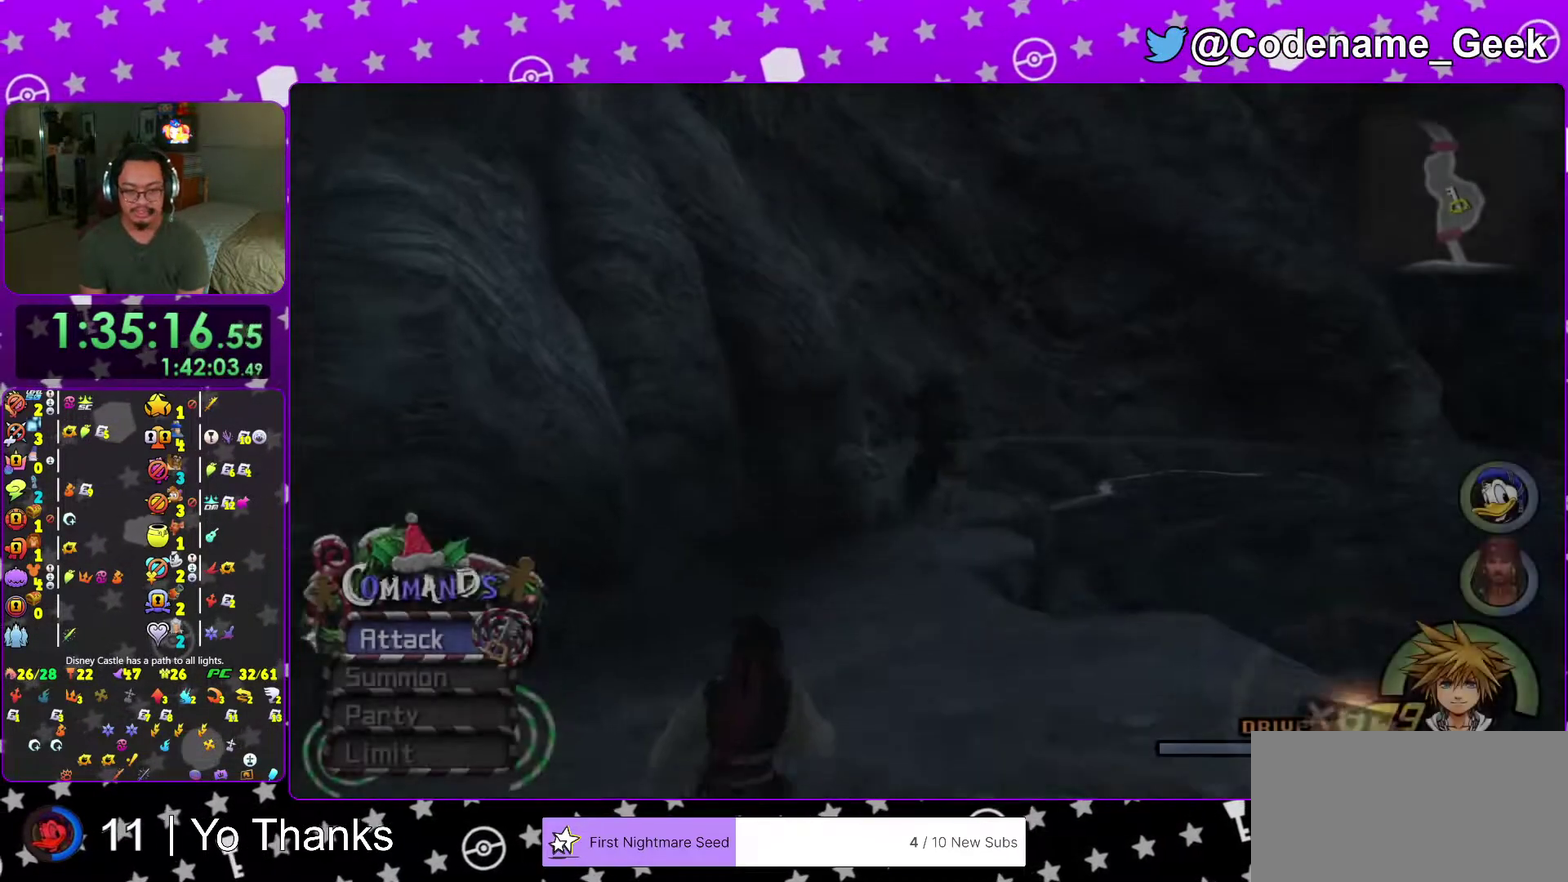
{"dt_ms": 400, "buttons": ["Y"], "left_stick": "up", "right_stick": "center", "events": [[116, "B", "up"], [233, "Y", "down"]]}
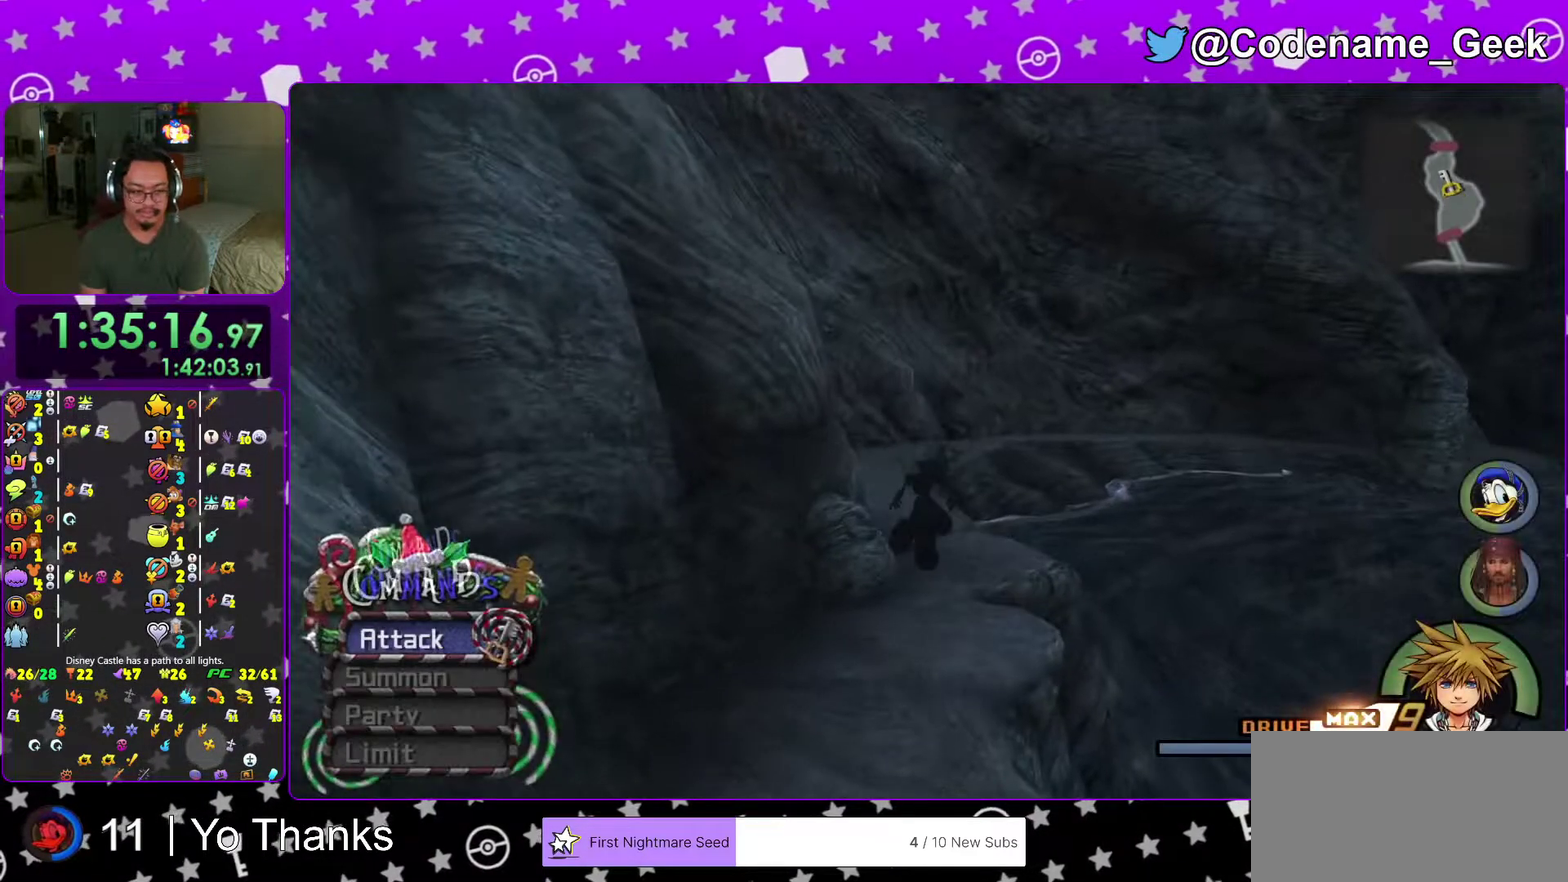
{"dt_ms": 601, "buttons": ["Y"], "left_stick": "up", "right_stick": "center", "events": [[33, "right_stick", "down-left"], [83, "right_stick", "center"], [117, "left_stick", "up-left"], [300, "right_stick", "down-left"], [350, "right_stick", "center"], [384, "left_stick", "up"]]}
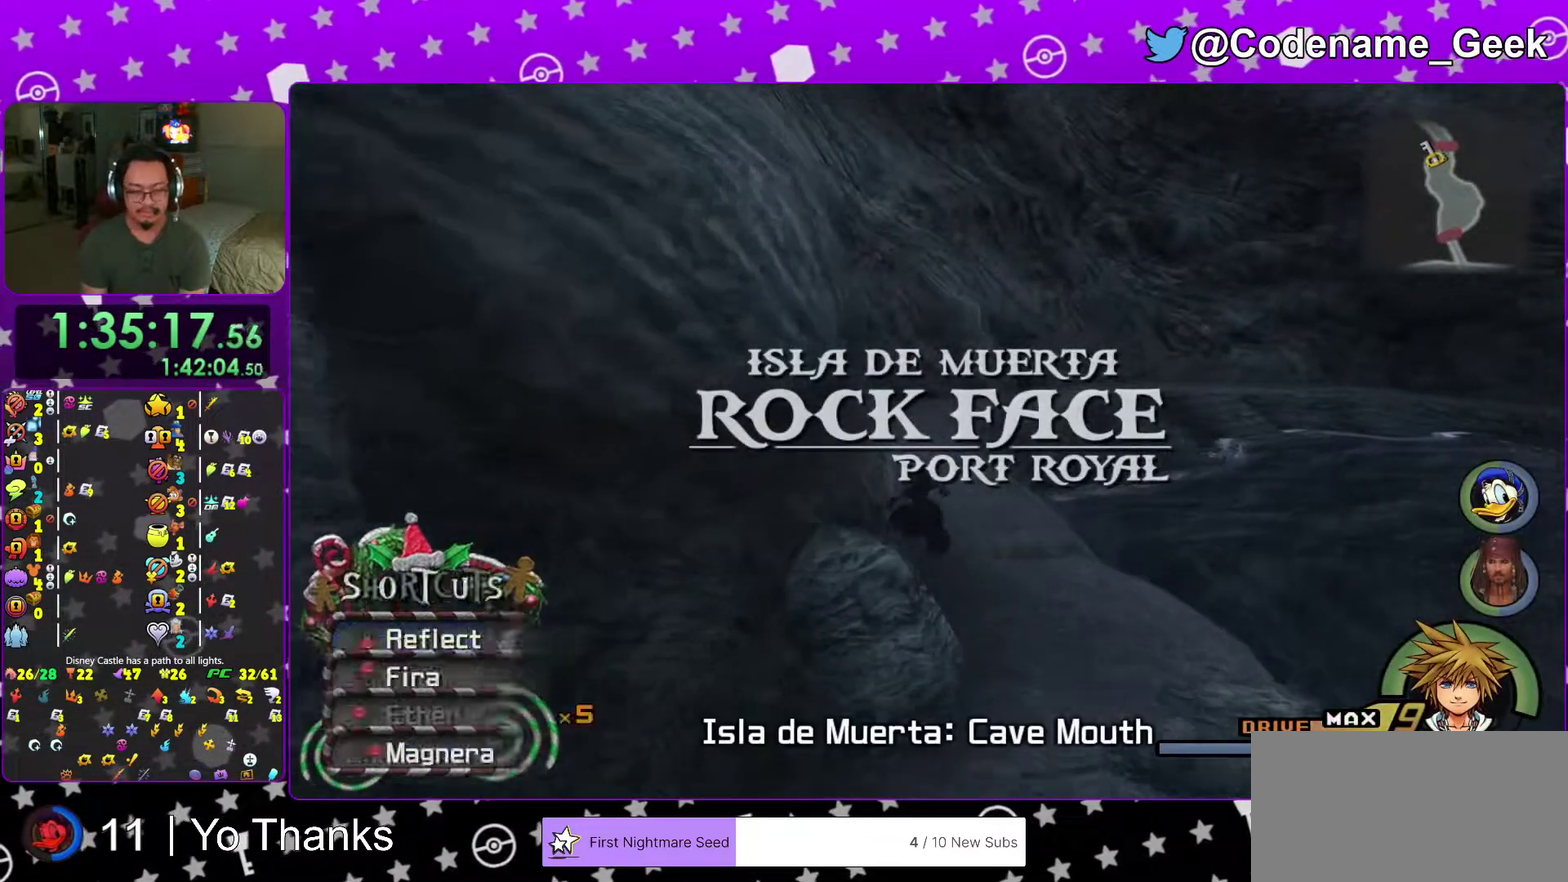
{"dt_ms": 400, "buttons": ["Y"], "left_stick": "up", "right_stick": "center", "events": []}
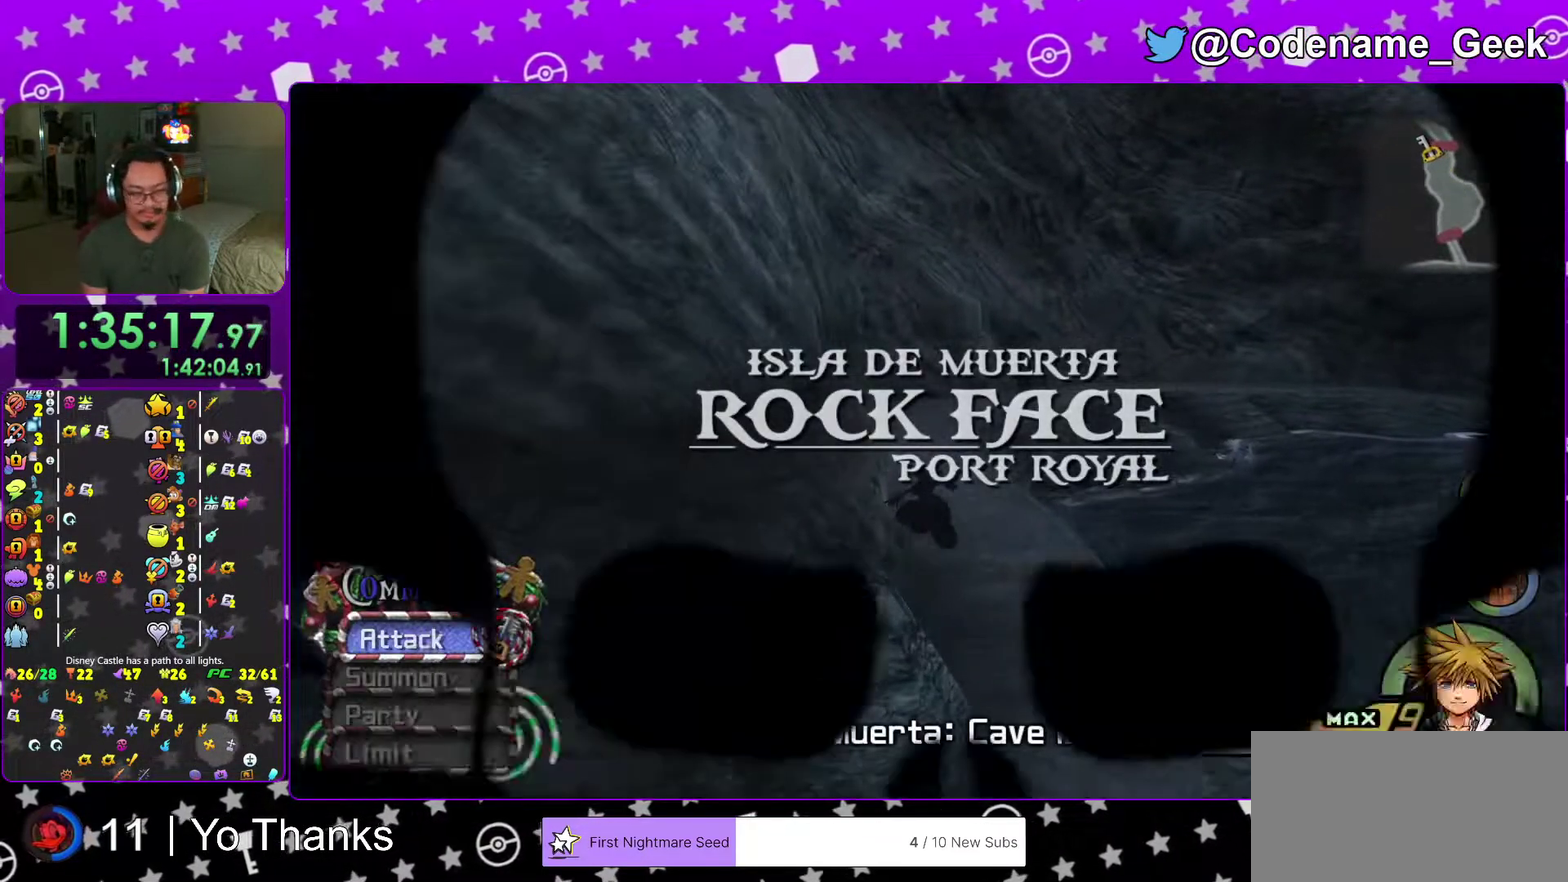
{"dt_ms": 601, "buttons": [], "left_stick": "up-left", "right_stick": "center", "events": [[67, "Y", "up"], [367, "left_stick", "up-left"]]}
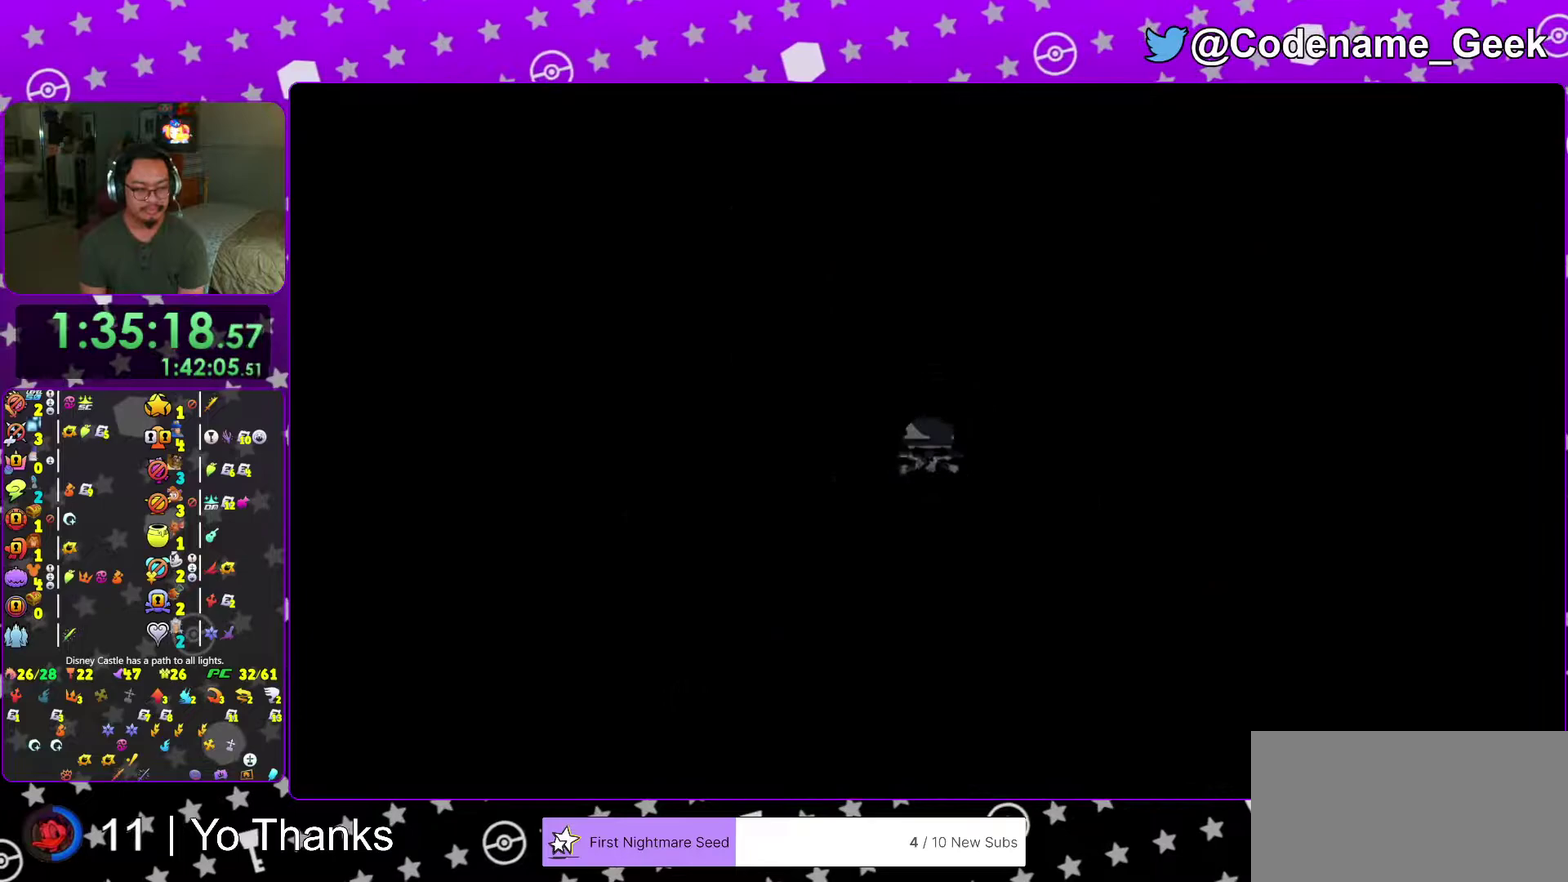
{"dt_ms": 400, "buttons": [], "left_stick": "up-left", "right_stick": "center", "events": []}
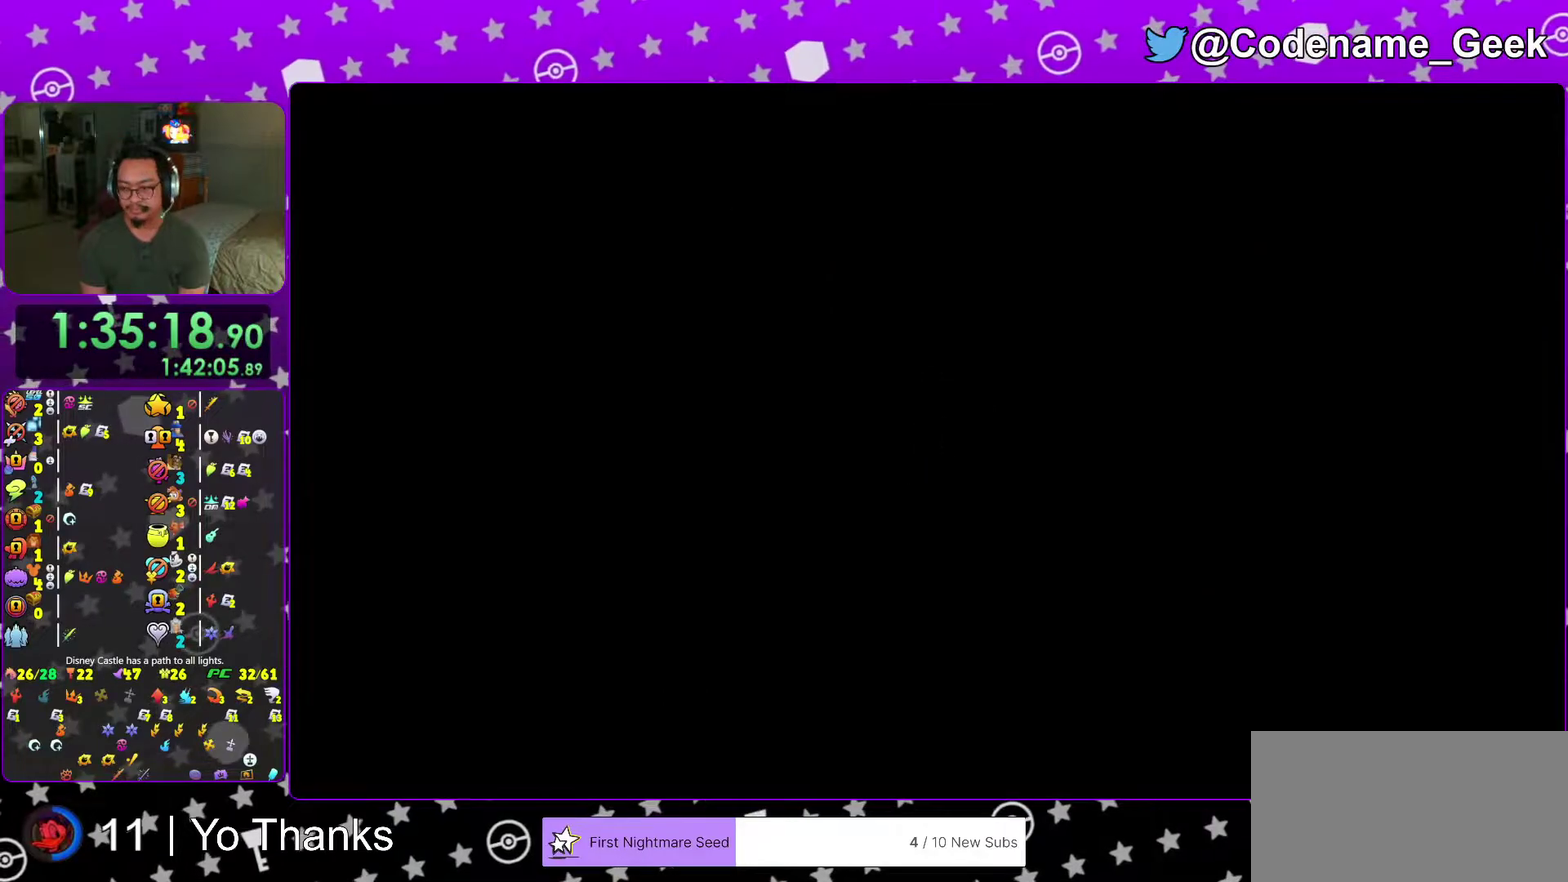
{"dt_ms": 601, "buttons": ["B"], "left_stick": "up-left", "right_stick": "center", "events": [[234, "B", "down"]]}
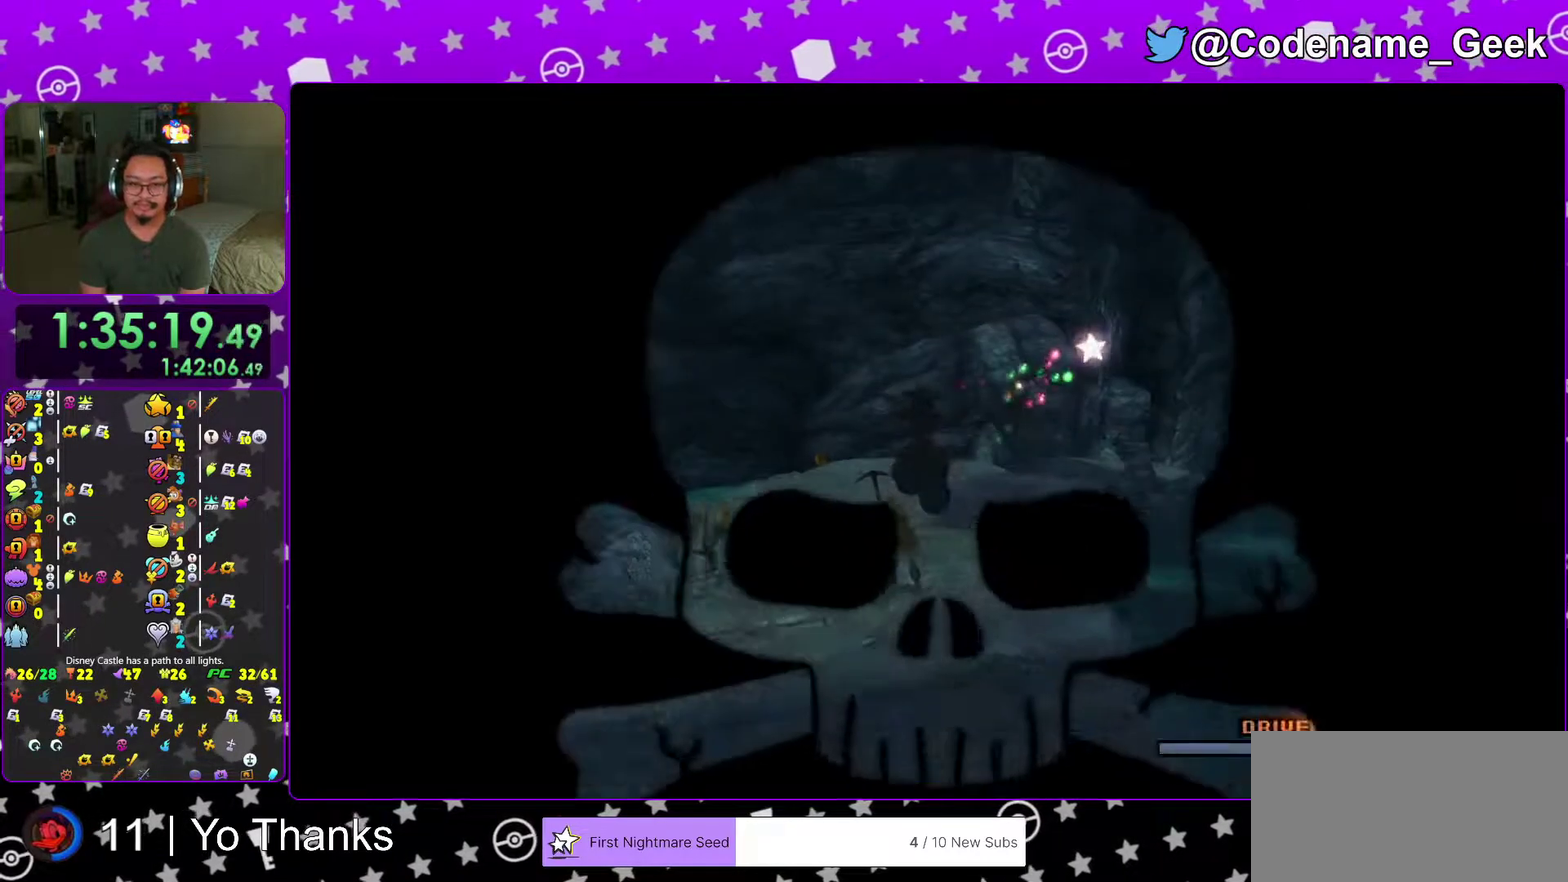
{"dt_ms": 400, "buttons": ["Y"], "left_stick": "up", "right_stick": "center"}
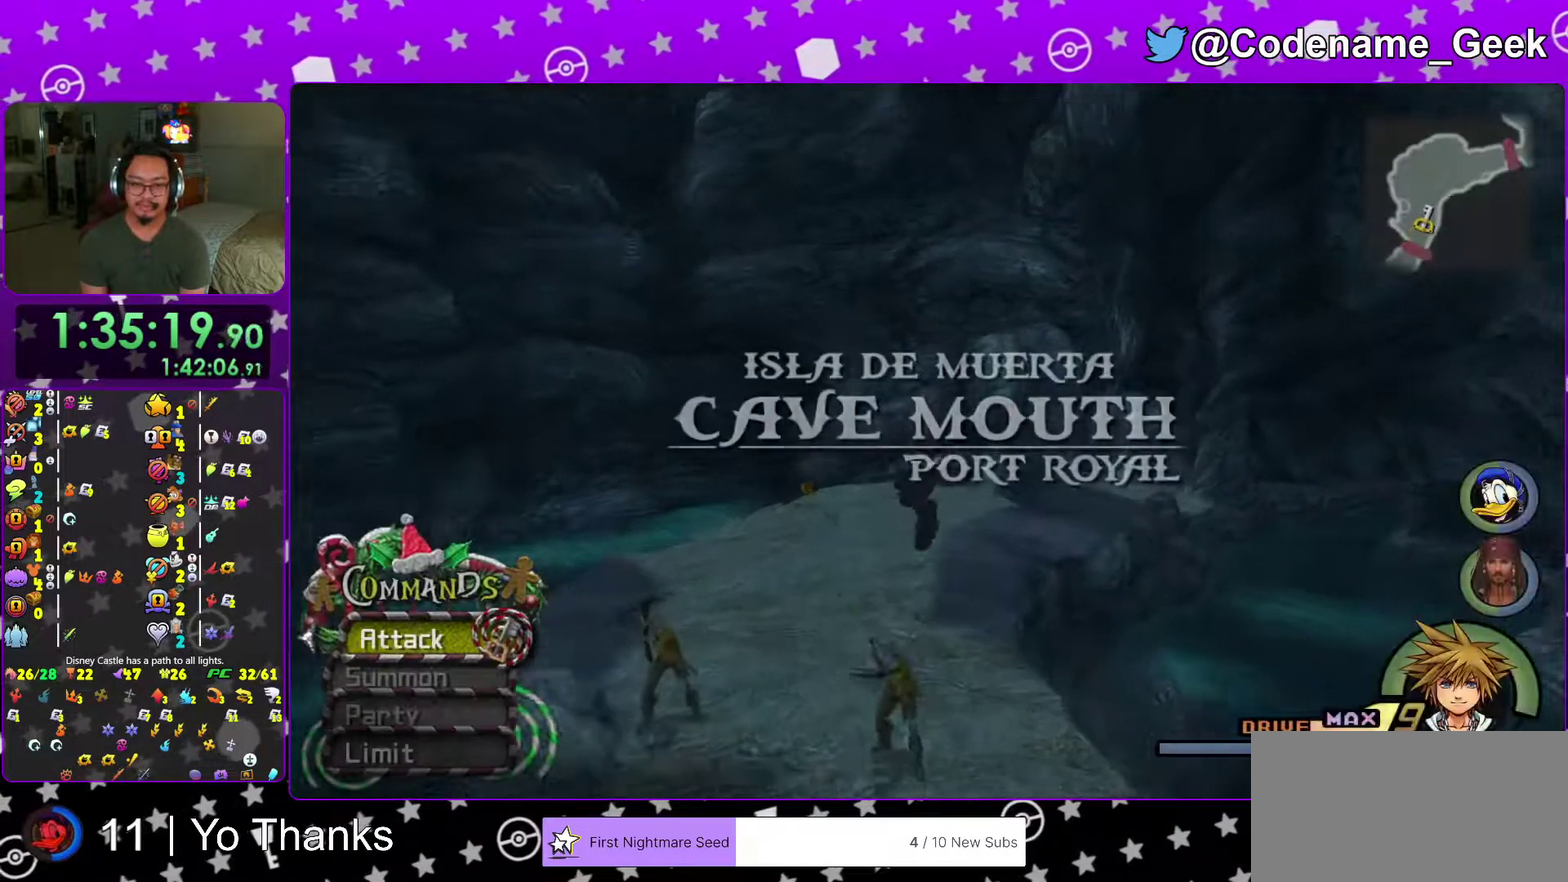
{"dt_ms": 601, "buttons": ["Y"], "left_stick": "up-right", "right_stick": "center"}
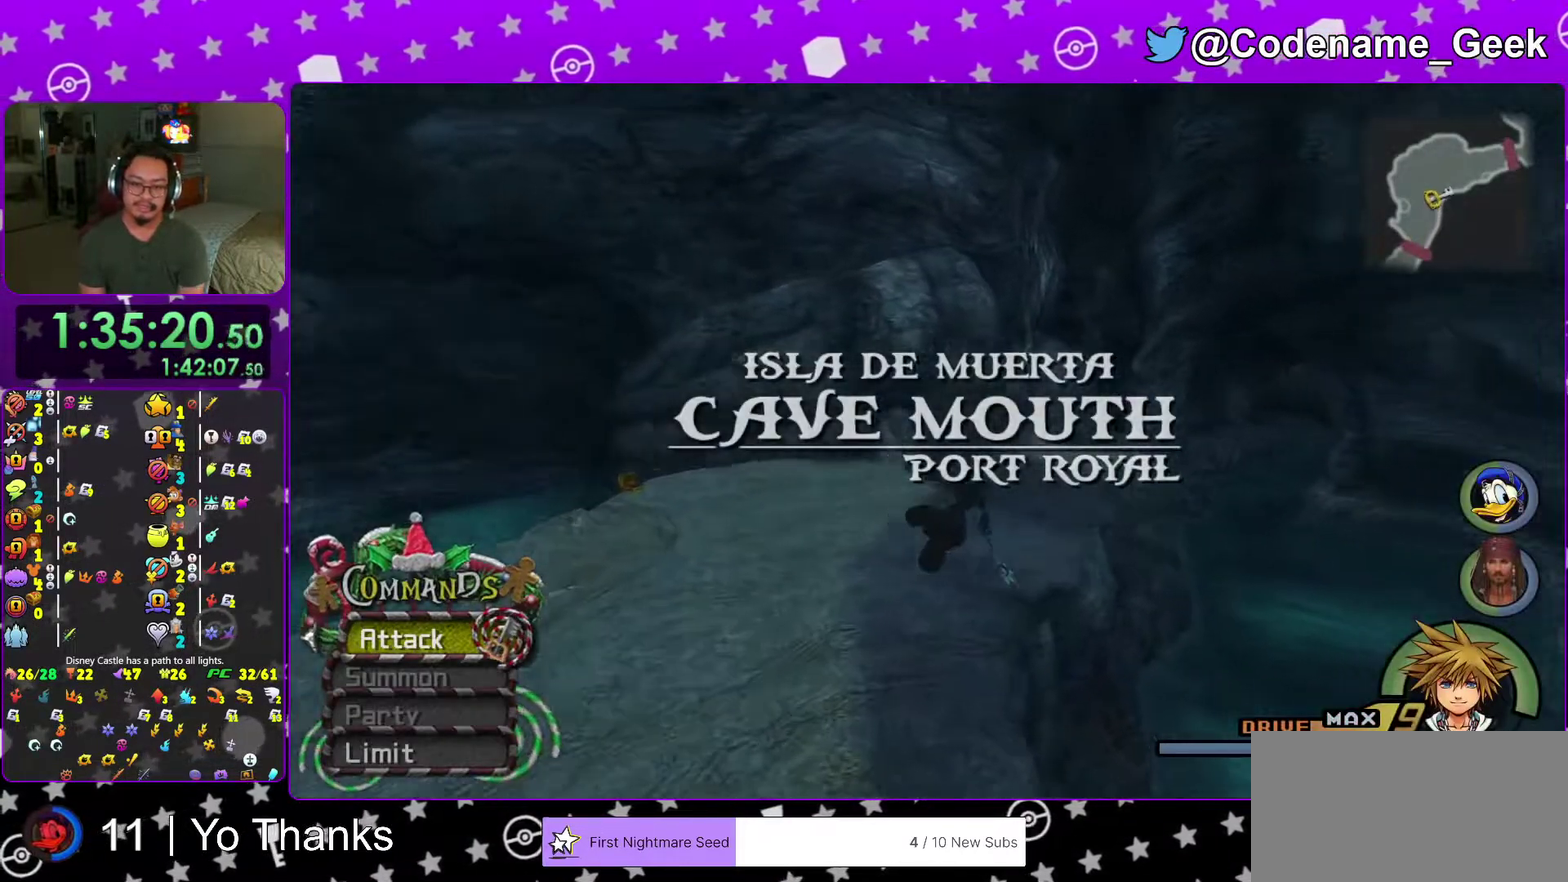
{"dt_ms": 300, "buttons": ["Y"], "left_stick": "up", "right_stick": "center", "events": [[33, "right_stick", "right"], [133, "left_stick", "up"], [133, "right_stick", "center"]]}
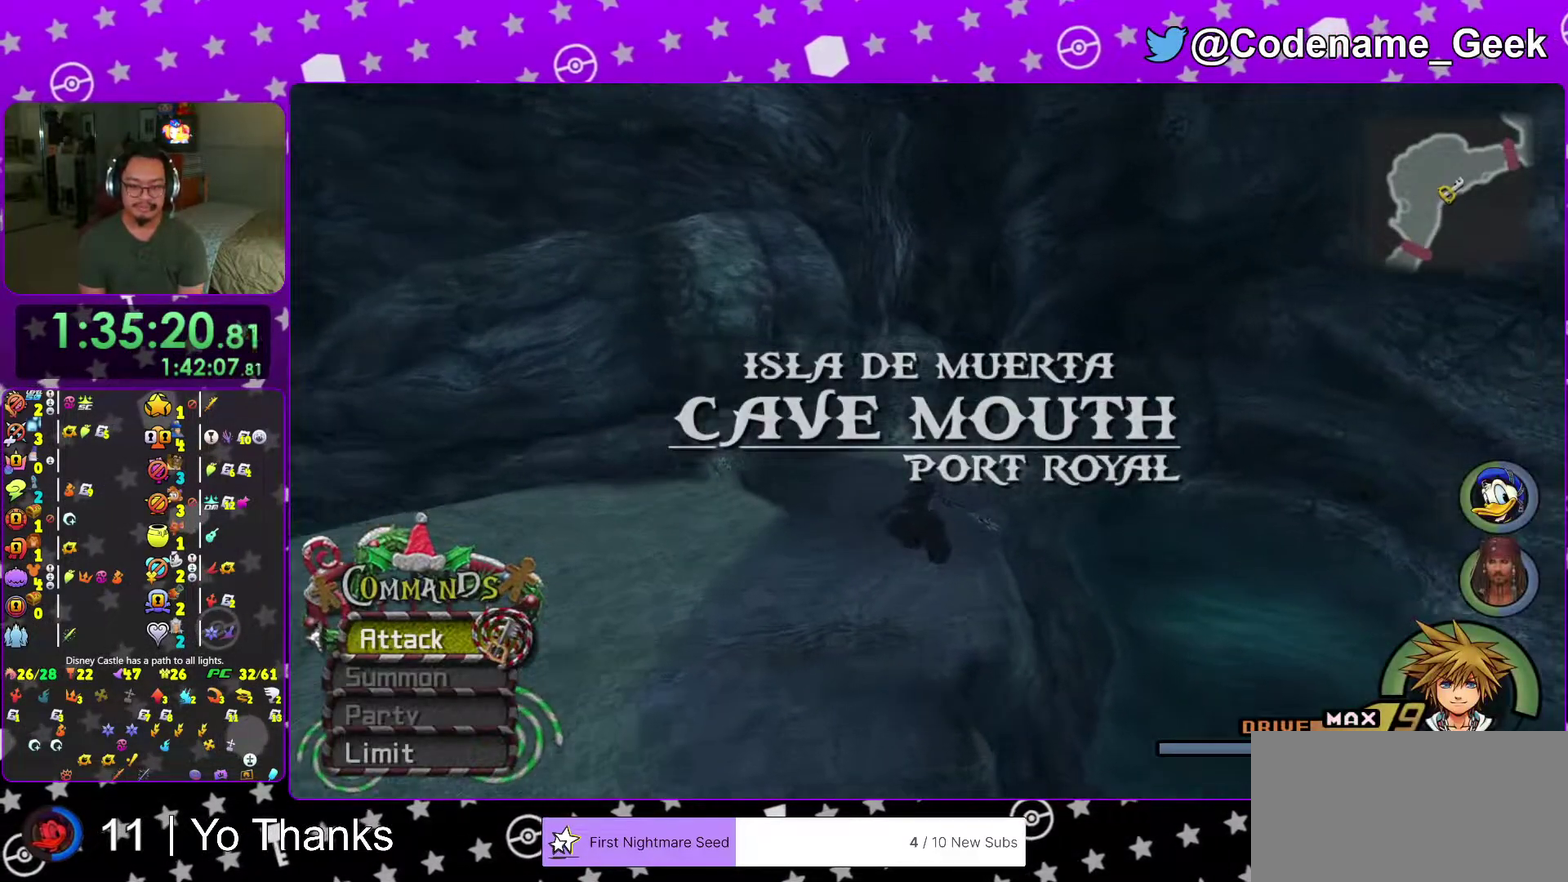
{"dt_ms": 701, "buttons": ["Y"], "left_stick": "up", "right_stick": "center", "events": []}
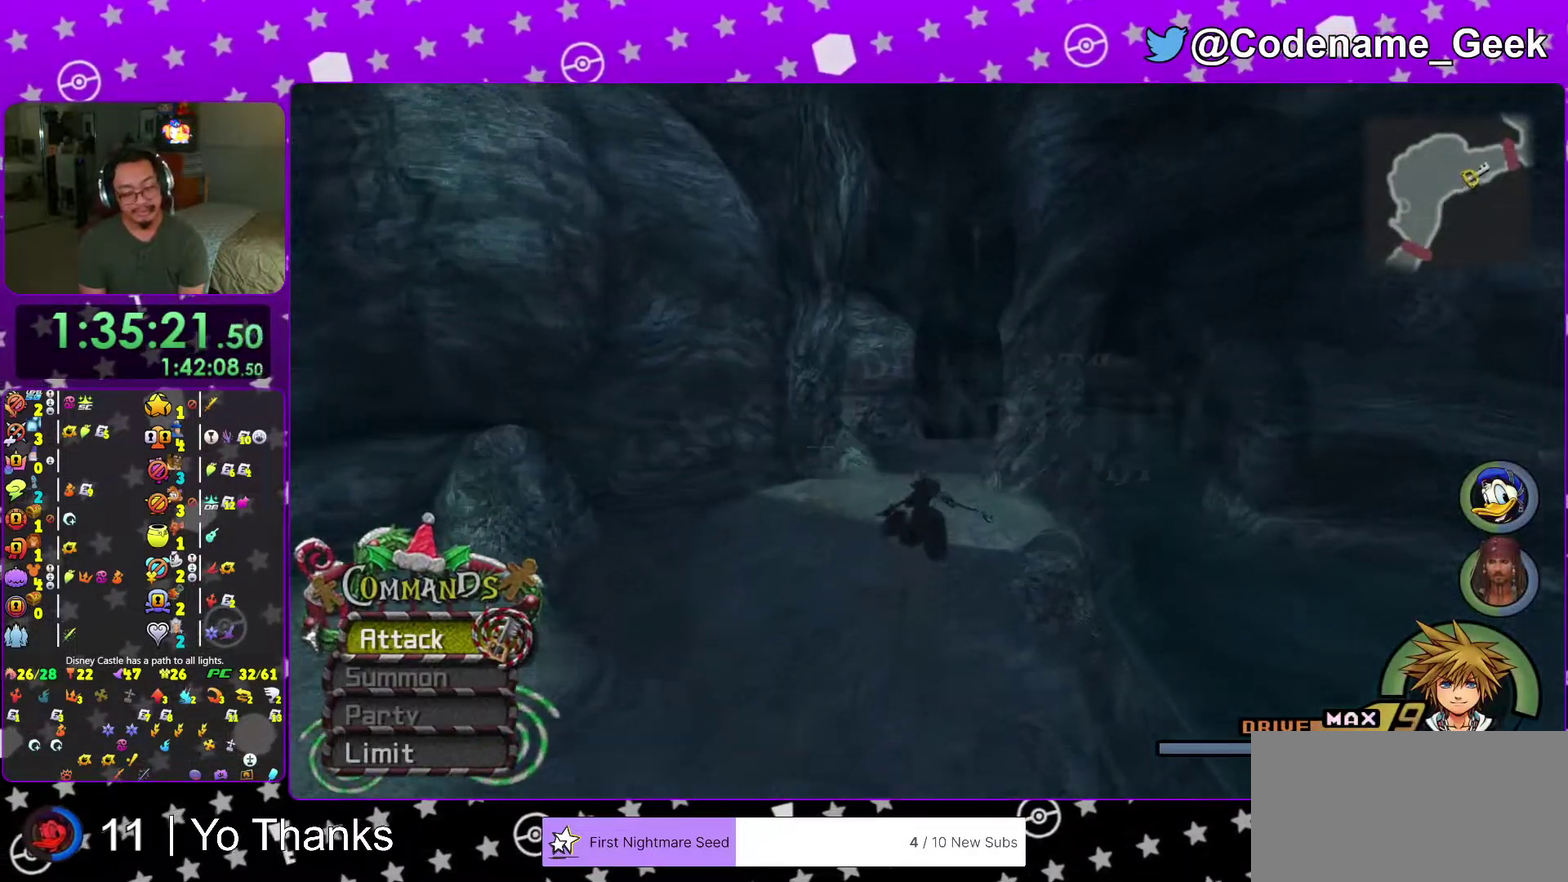
{"dt_ms": 300, "buttons": ["Y"], "left_stick": "up", "right_stick": "center", "events": []}
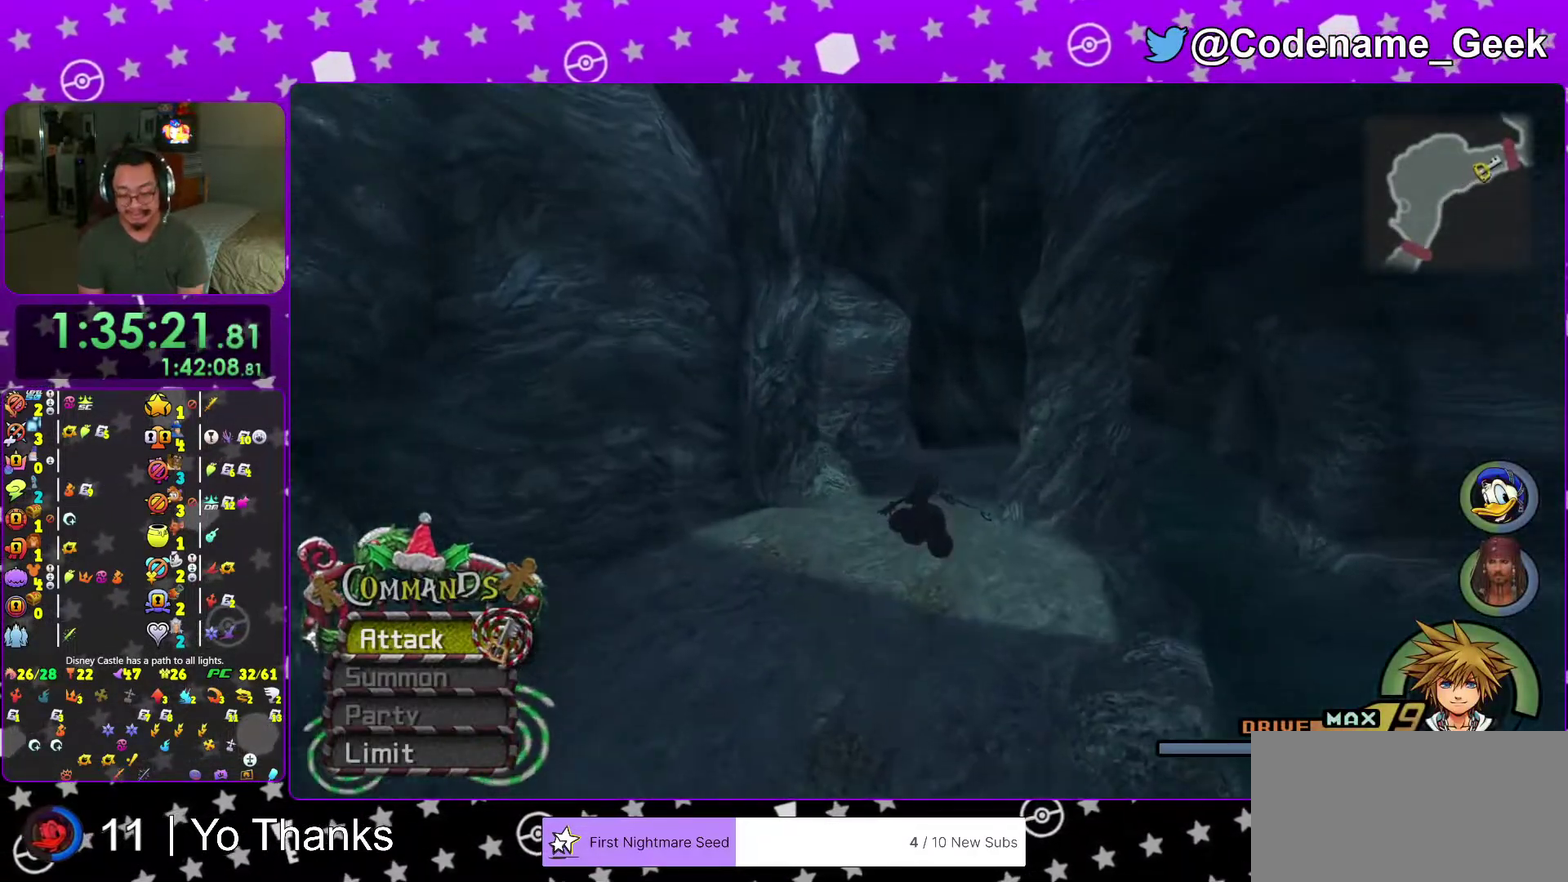
{"dt_ms": 701, "buttons": ["Y"], "left_stick": "up", "right_stick": "center", "events": [[167, "right_stick", "down-right"], [250, "right_stick", "center"]]}
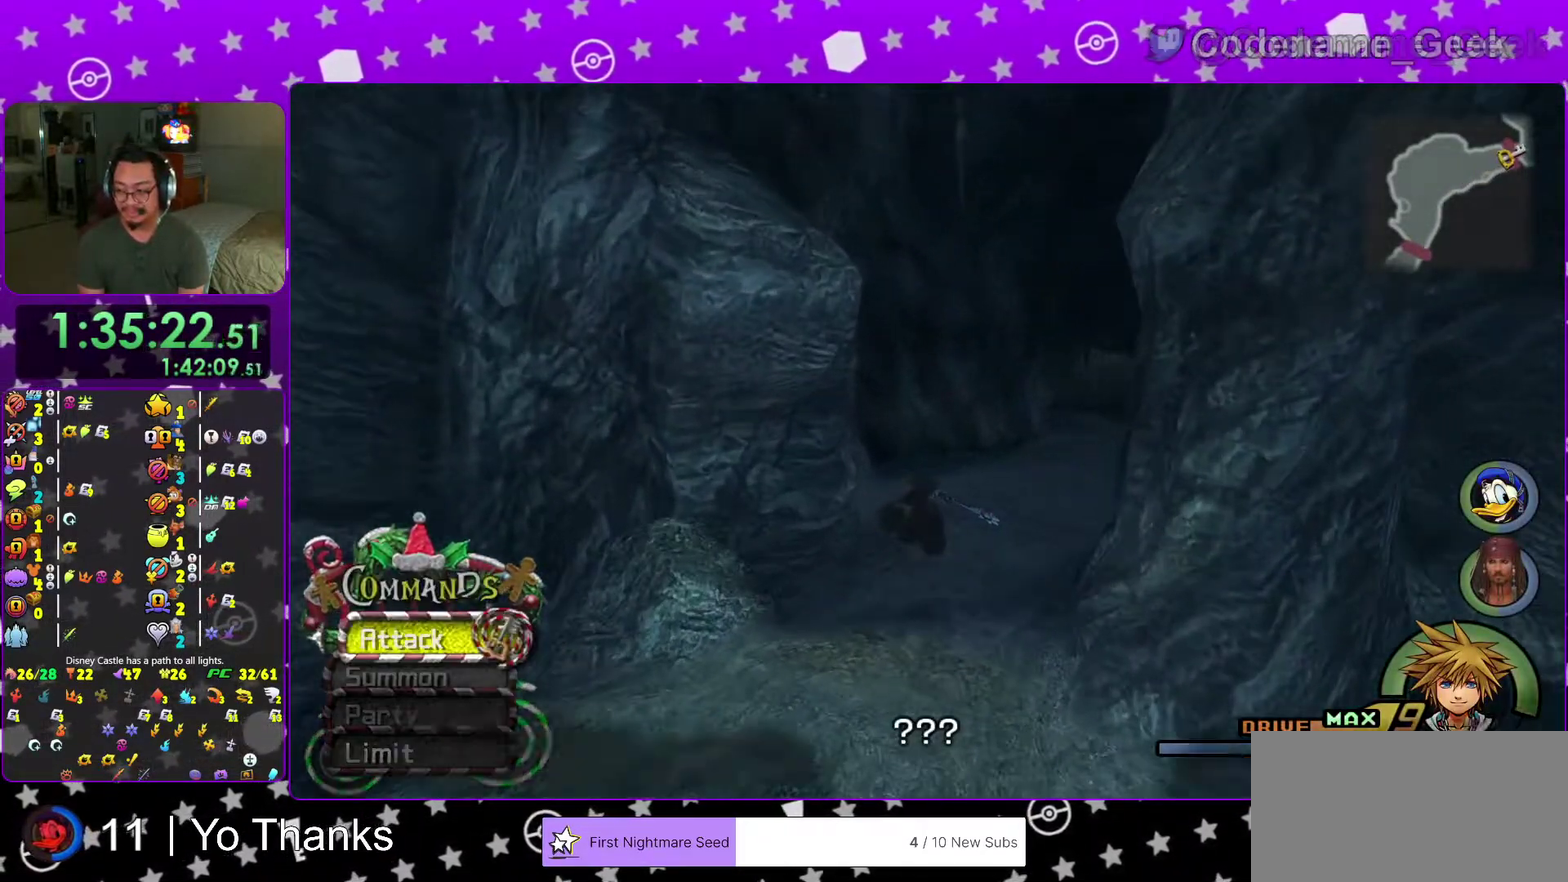
{"dt_ms": 300, "buttons": [], "left_stick": "center", "right_stick": "center", "events": [[133, "left_stick", "center"], [250, "Y", "up"]]}
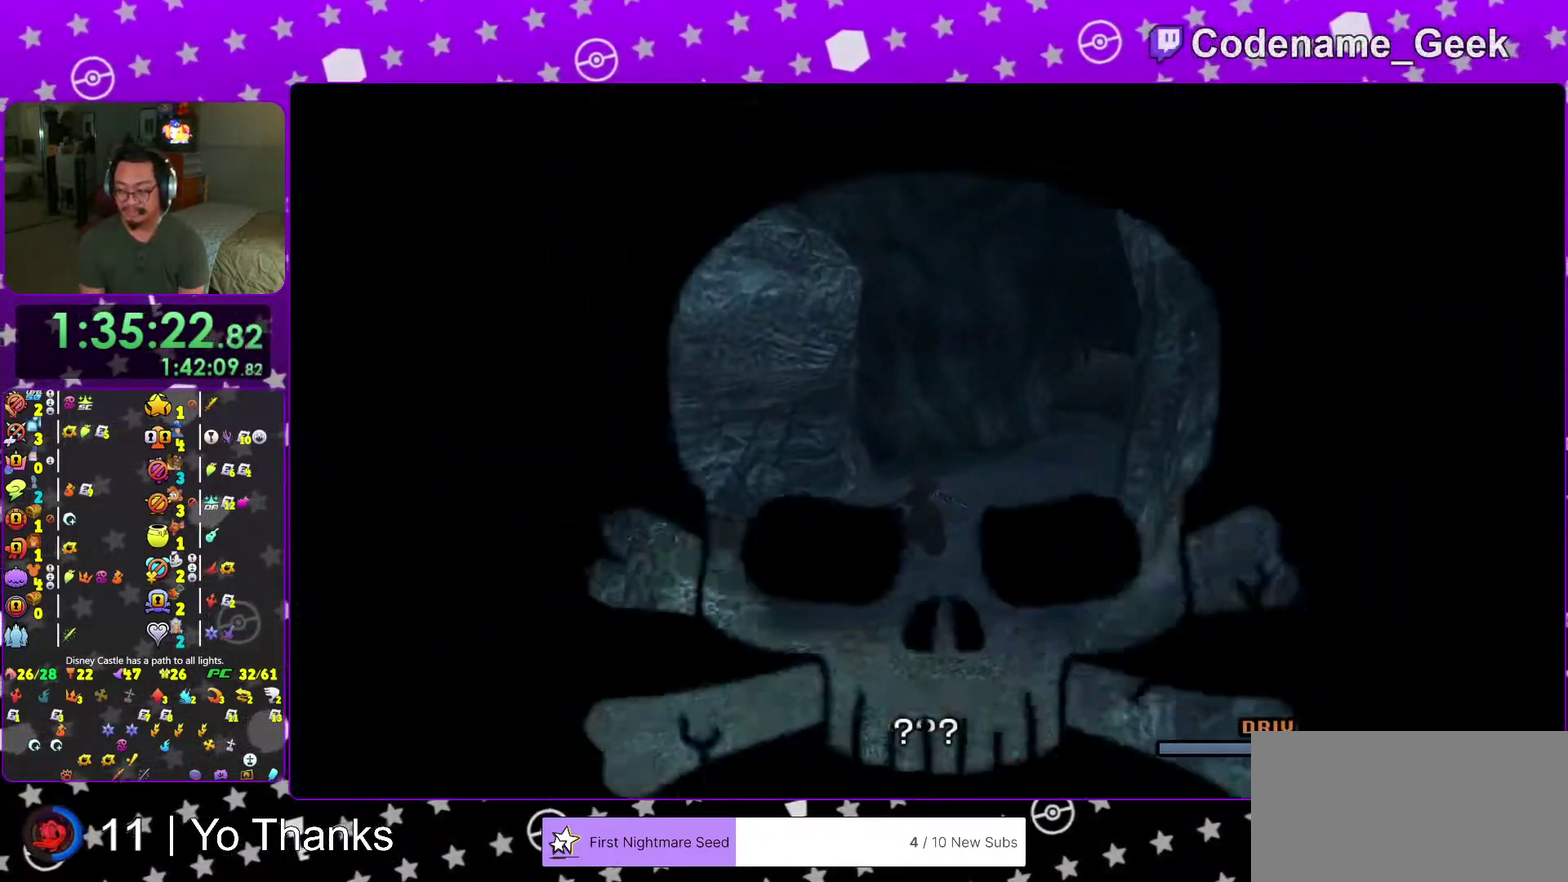
{"dt_ms": 701, "buttons": [], "left_stick": "up", "right_stick": "center", "events": [[83, "left_stick", "up"]]}
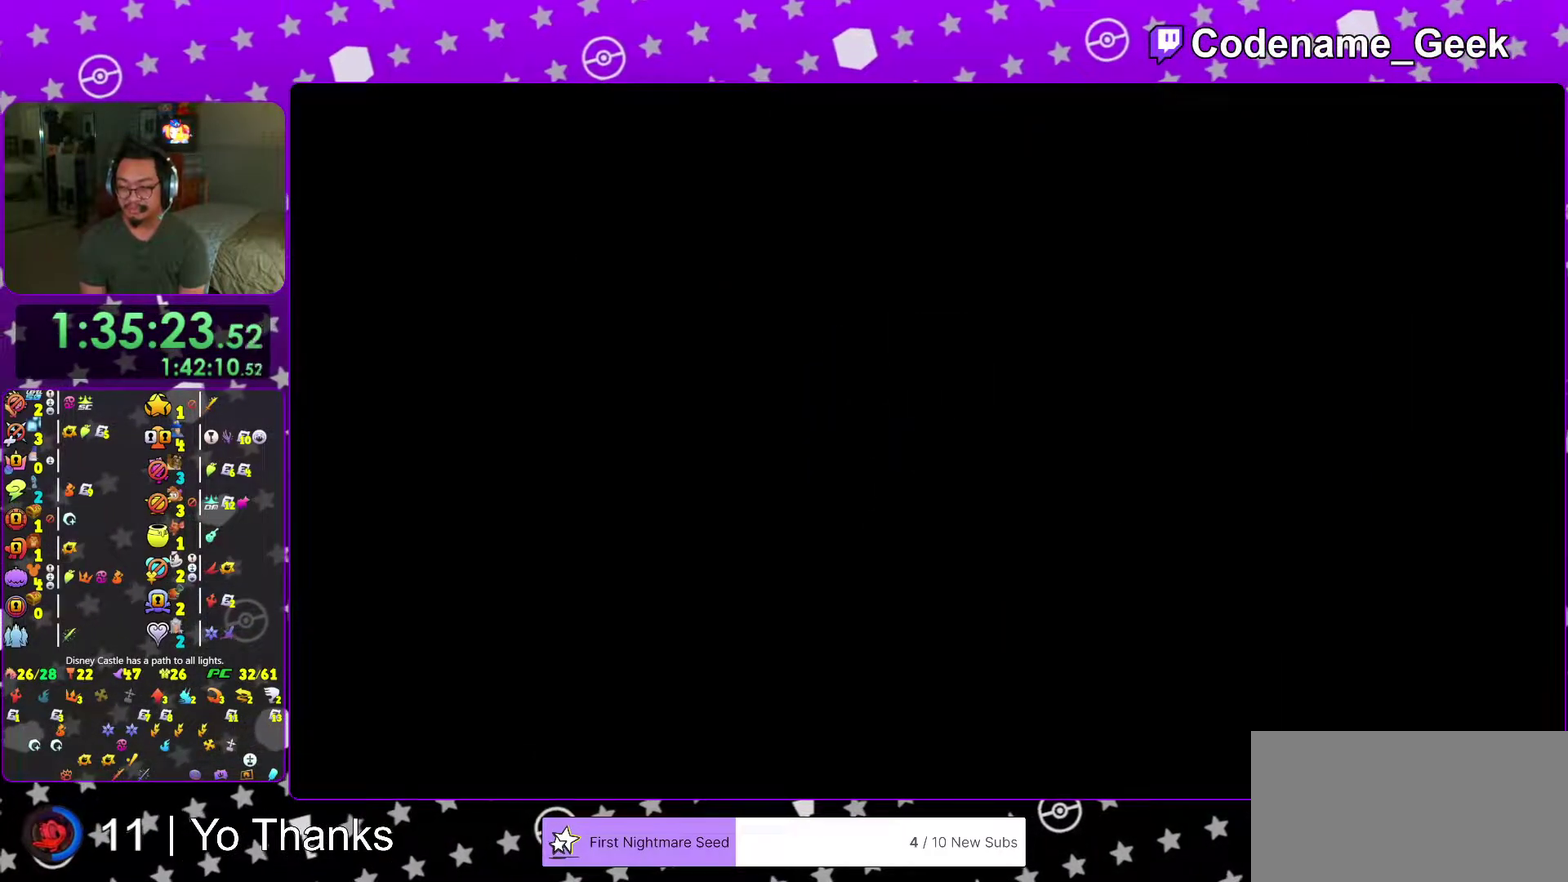
{"dt_ms": 300, "buttons": [], "left_stick": "up", "right_stick": "center", "events": []}
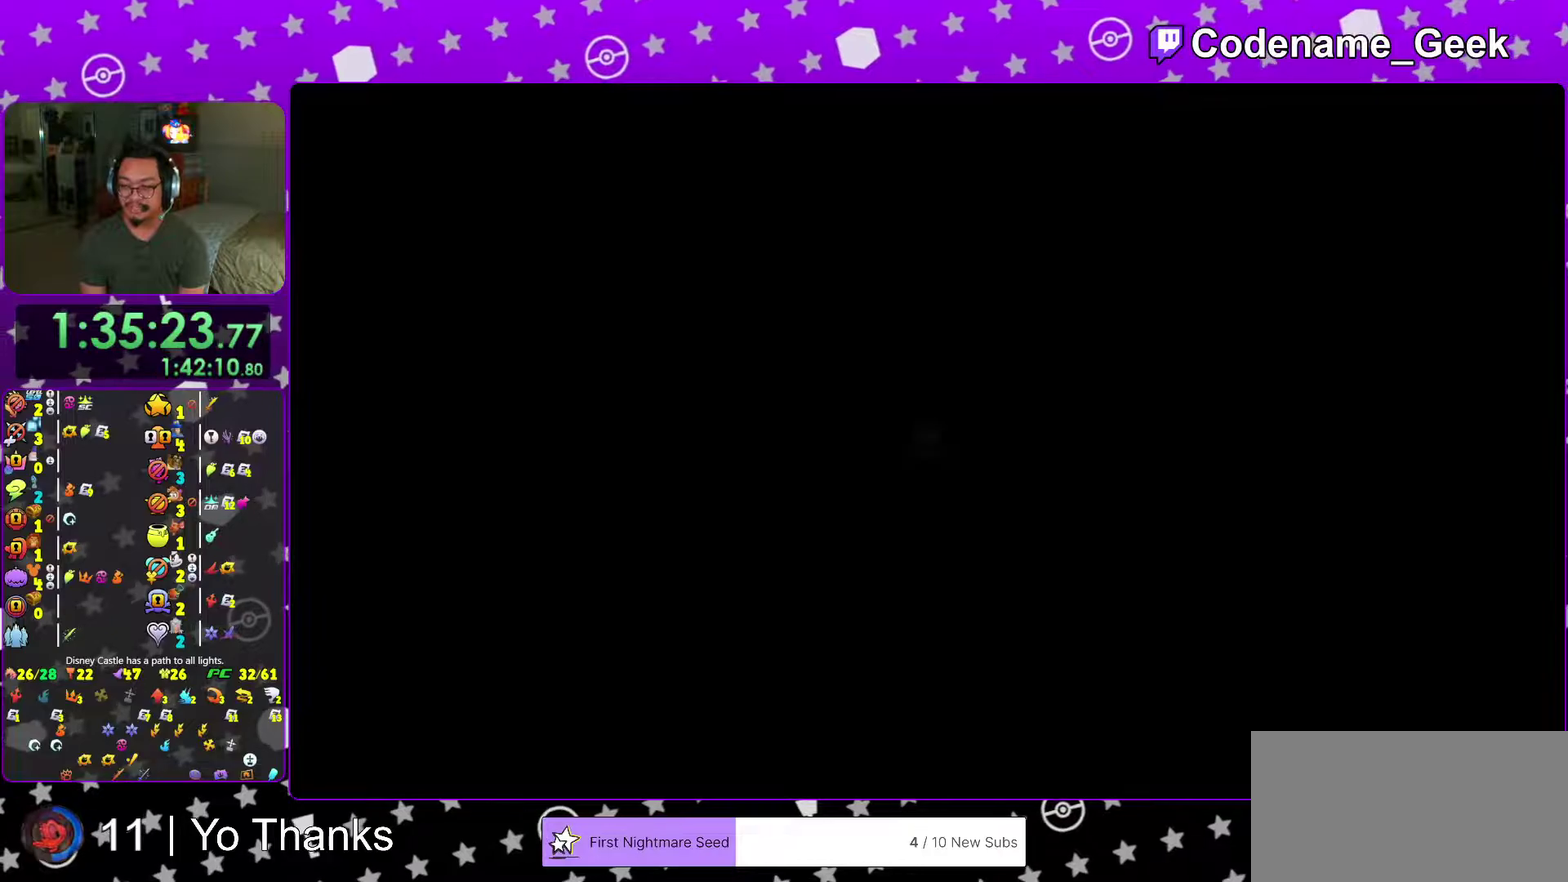
{"dt_ms": 701, "buttons": ["Y"], "left_stick": "up", "right_stick": "center", "events": [[67, "B", "down"], [200, "B", "up"], [267, "B", "down"], [400, "B", "up"], [484, "Y", "down"]]}
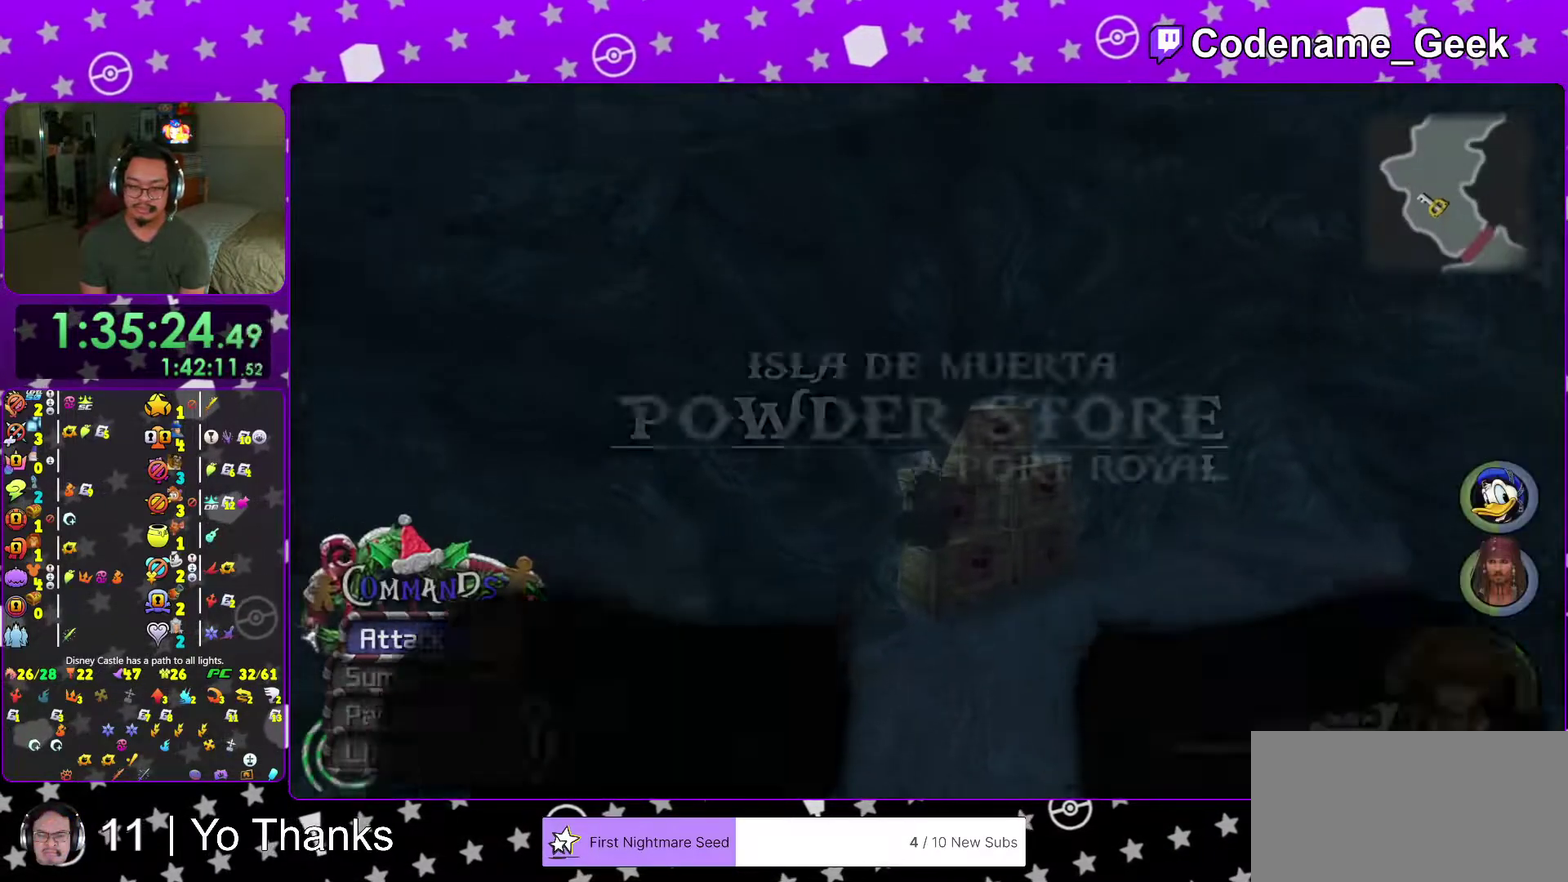
{"dt_ms": 300, "buttons": ["Y"], "left_stick": "up", "right_stick": "center", "events": [[16, "left_stick", "up-right"], [200, "left_stick", "up"]]}
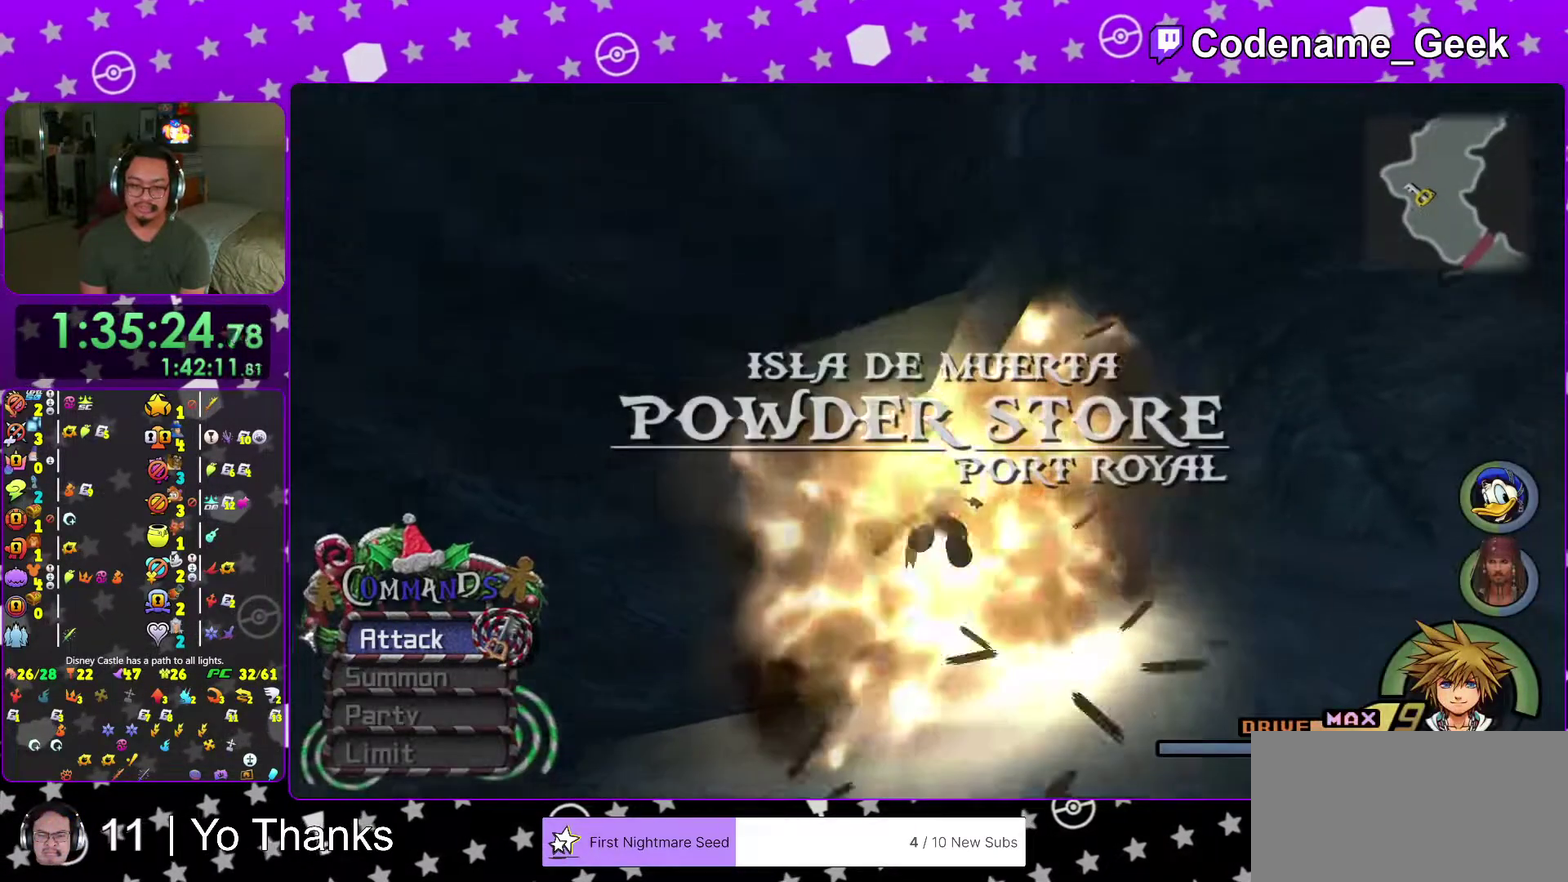
{"dt_ms": 701, "buttons": [], "left_stick": "up-left", "right_stick": "center", "events": [[100, "Y", "up"], [117, "left_stick", "up-left"]]}
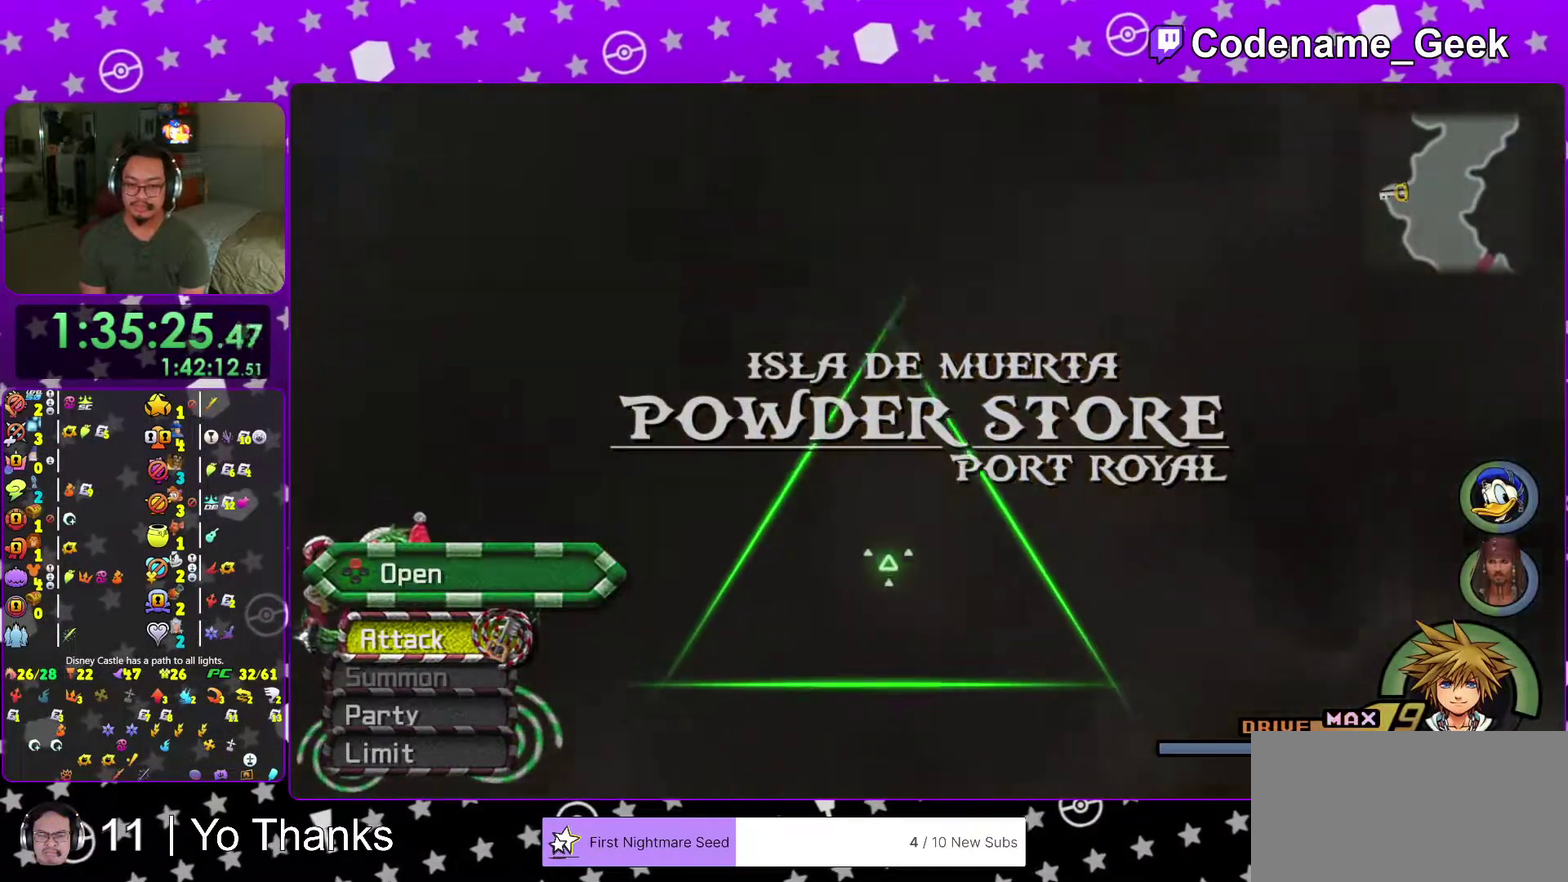
{"dt_ms": 300, "buttons": [], "left_stick": "up-right", "right_stick": "right", "events": [[33, "right_stick", "down-right"], [133, "X", "down"], [166, "right_stick", "right"], [233, "X", "up"], [233, "left_stick", "up"], [300, "left_stick", "up-right"]]}